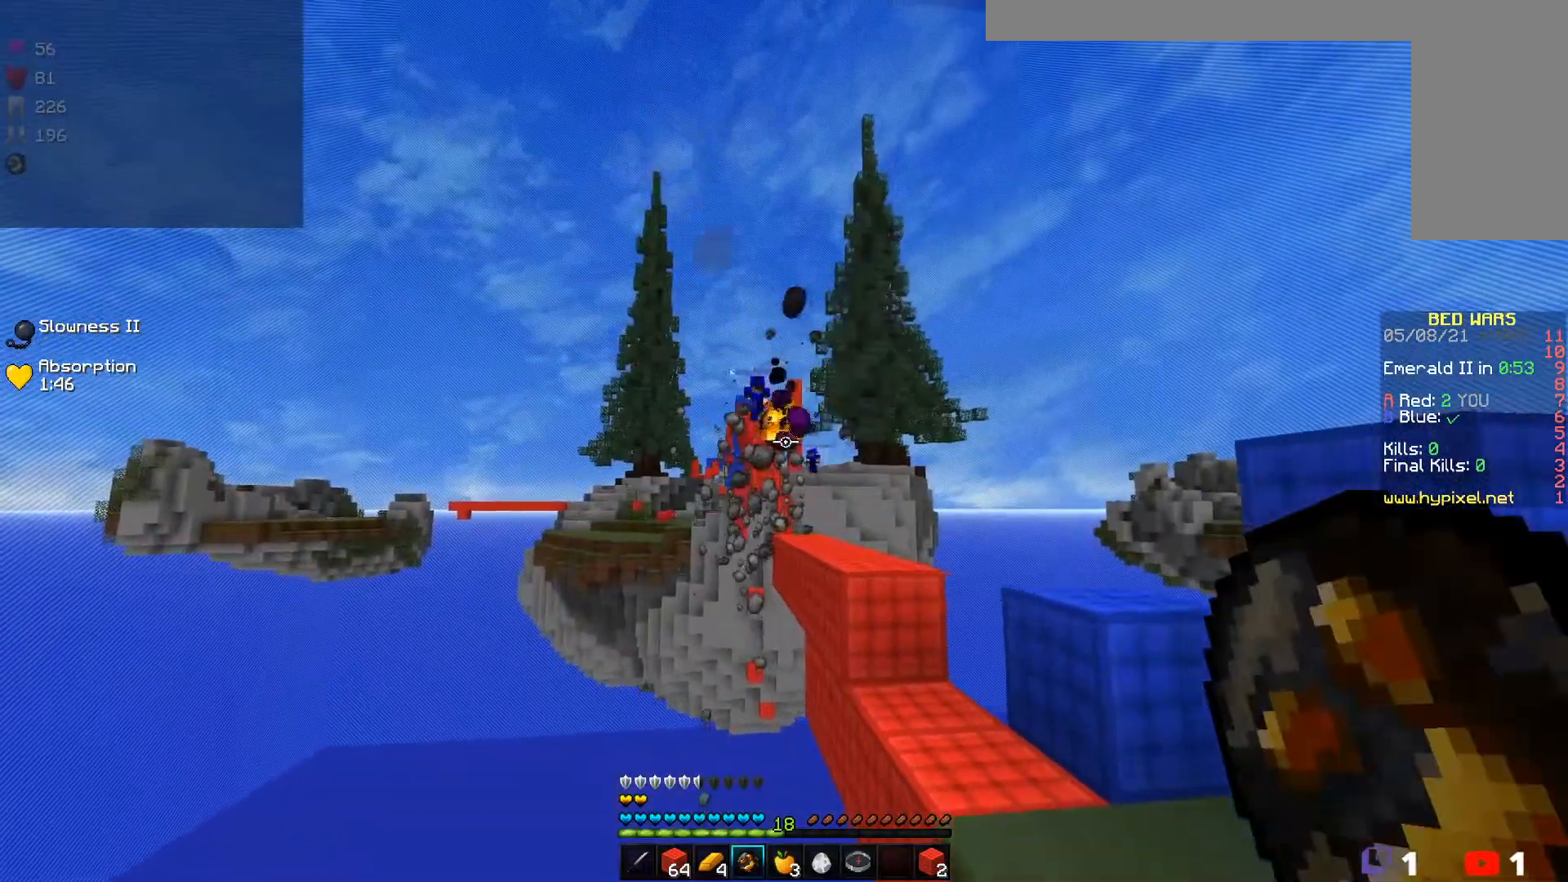
Gameplay with keyboard and mouse; each line is a JSON object with the keys and mouse buttons held at the frame after it. "events" lists presses ("down") and releases ("up") of "a", "d", "s", "w", "mouse_left" and "mouse_right" between this image and that frame as [ms after this image, input, new state], when the widget could be followed in between. "mouse_left", "mouse_right" = the "left", "right" buttons of the "mouse" list. No other keys are recorded. Fast repeated clicks can show as one long hold. Mouse movement is not recorded.
{"keys": [], "mouse": [], "events": [[33, "s", "up"]]}
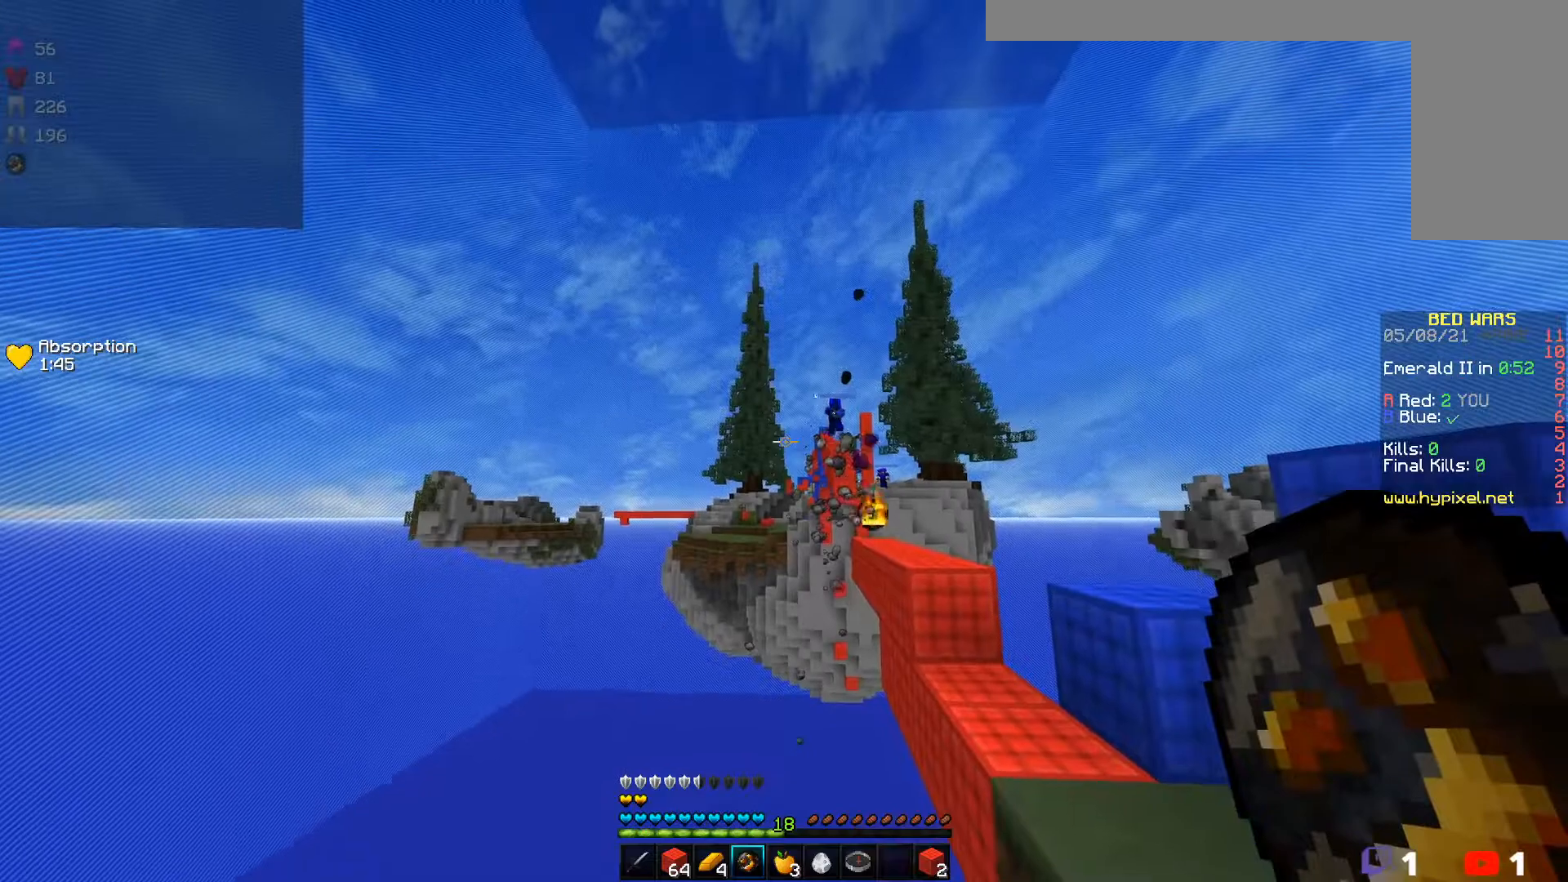
{"keys": [], "mouse": [], "events": []}
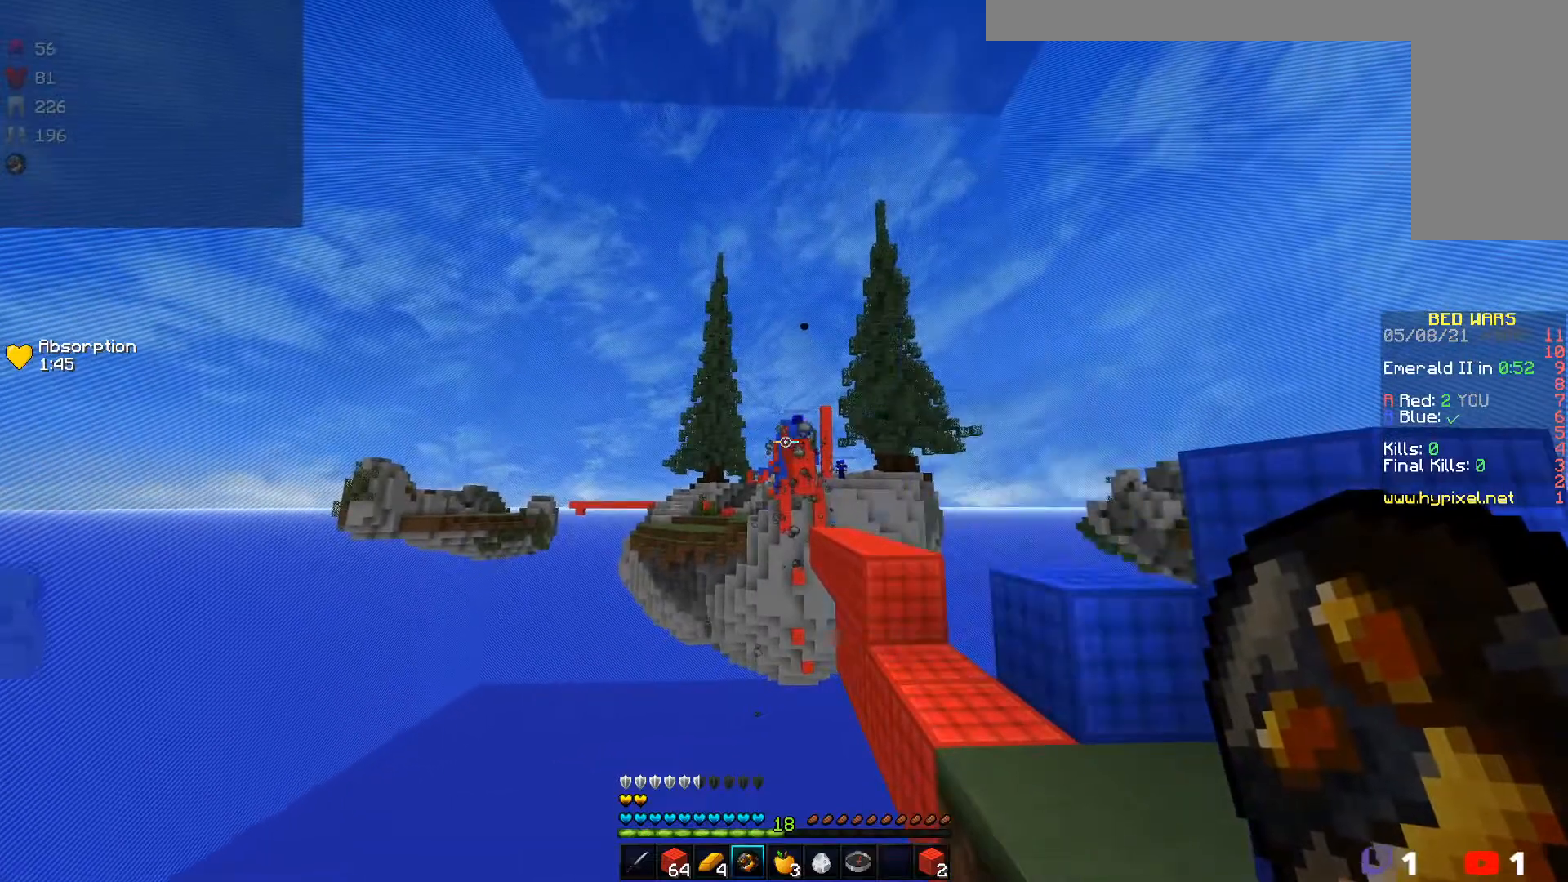
{"keys": [], "mouse": ["right"], "events": [[400, "mouse_right", "down"]]}
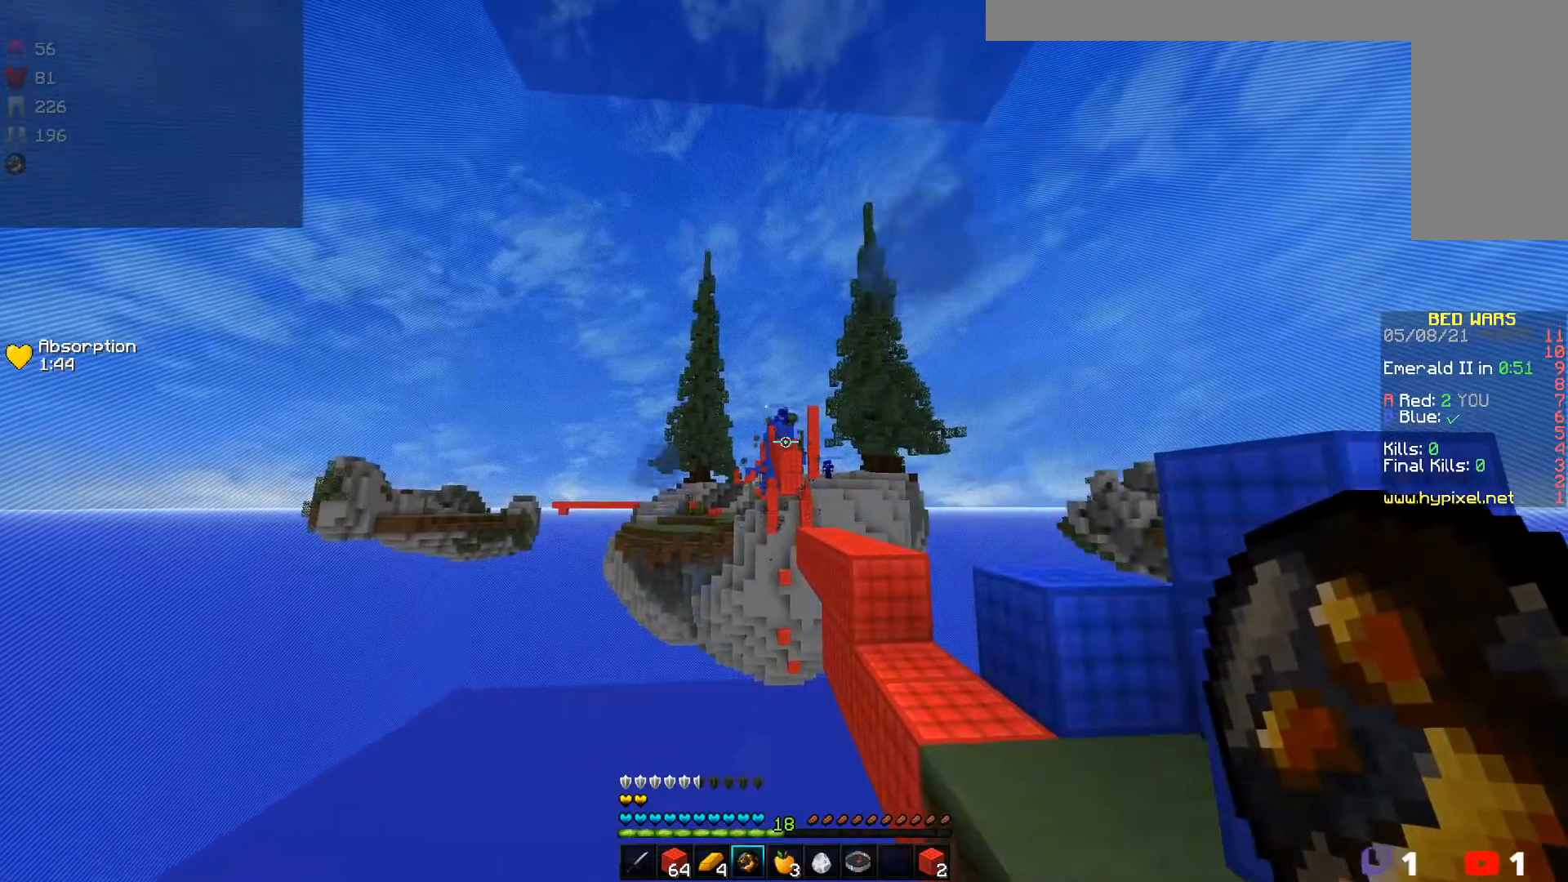
{"keys": ["s"], "mouse": [], "events": [[67, "mouse_right", "up"], [183, "s", "down"]]}
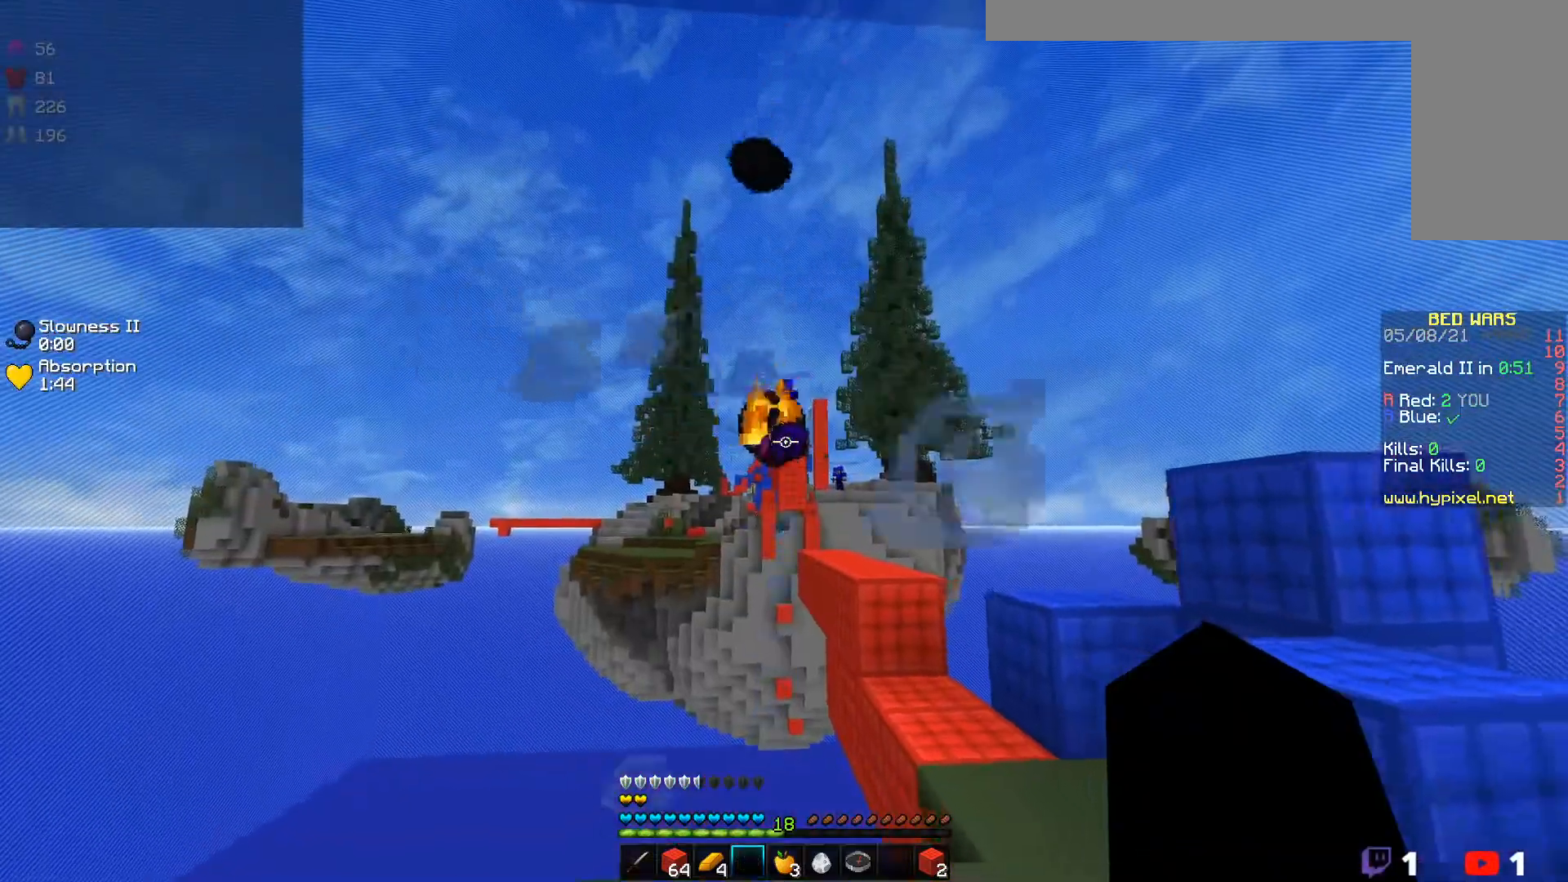
{"keys": ["s"], "mouse": [], "events": []}
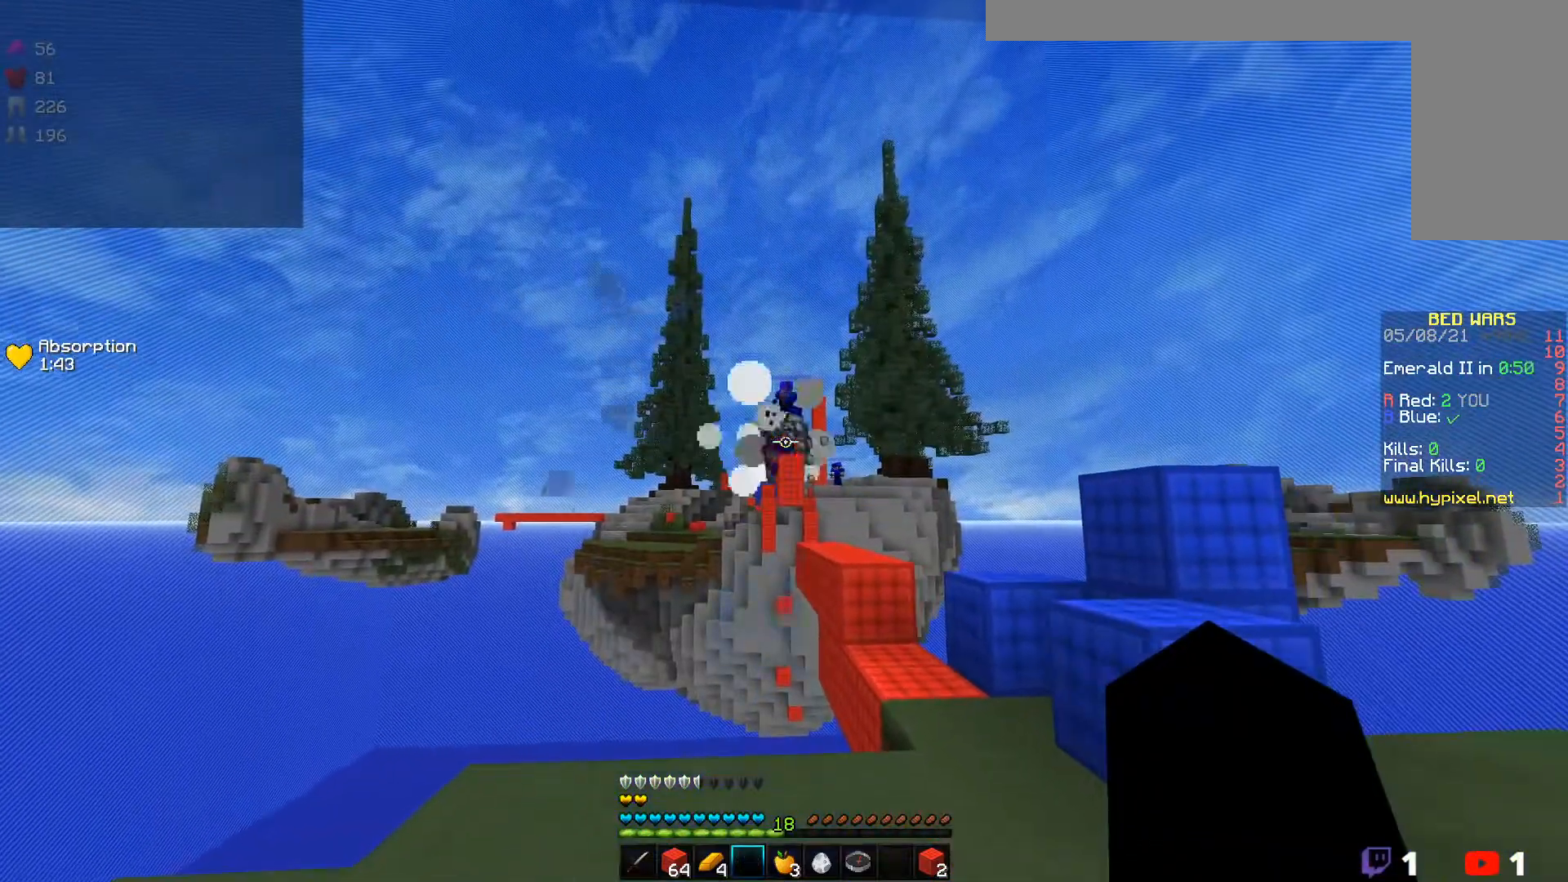
{"keys": [], "mouse": [], "events": [[50, "s", "up"]]}
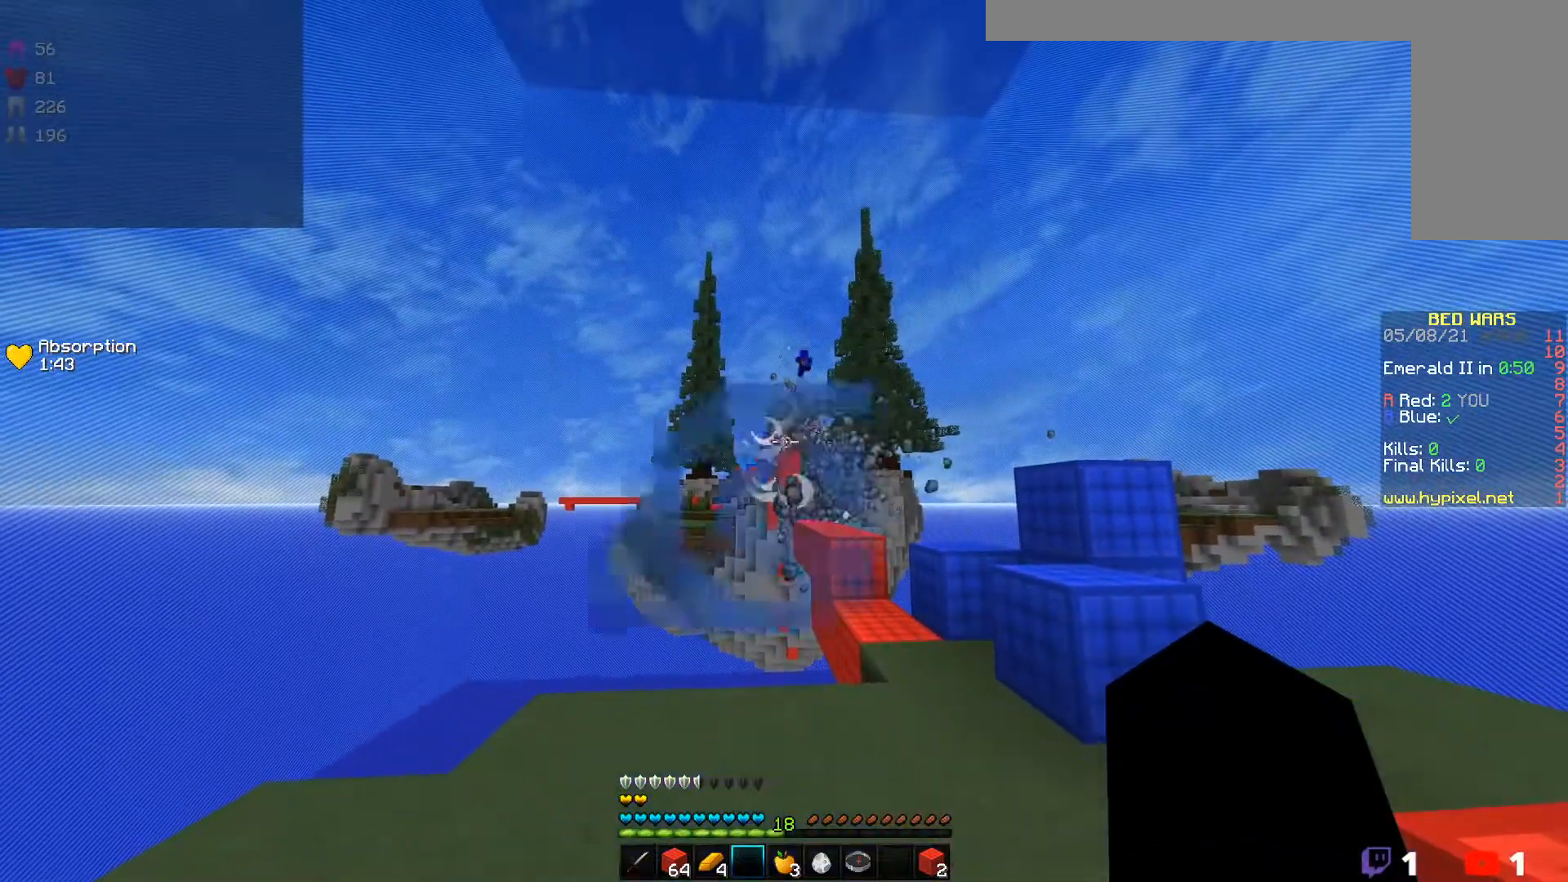
{"keys": ["w"], "mouse": [], "events": [[117, "w", "down"]]}
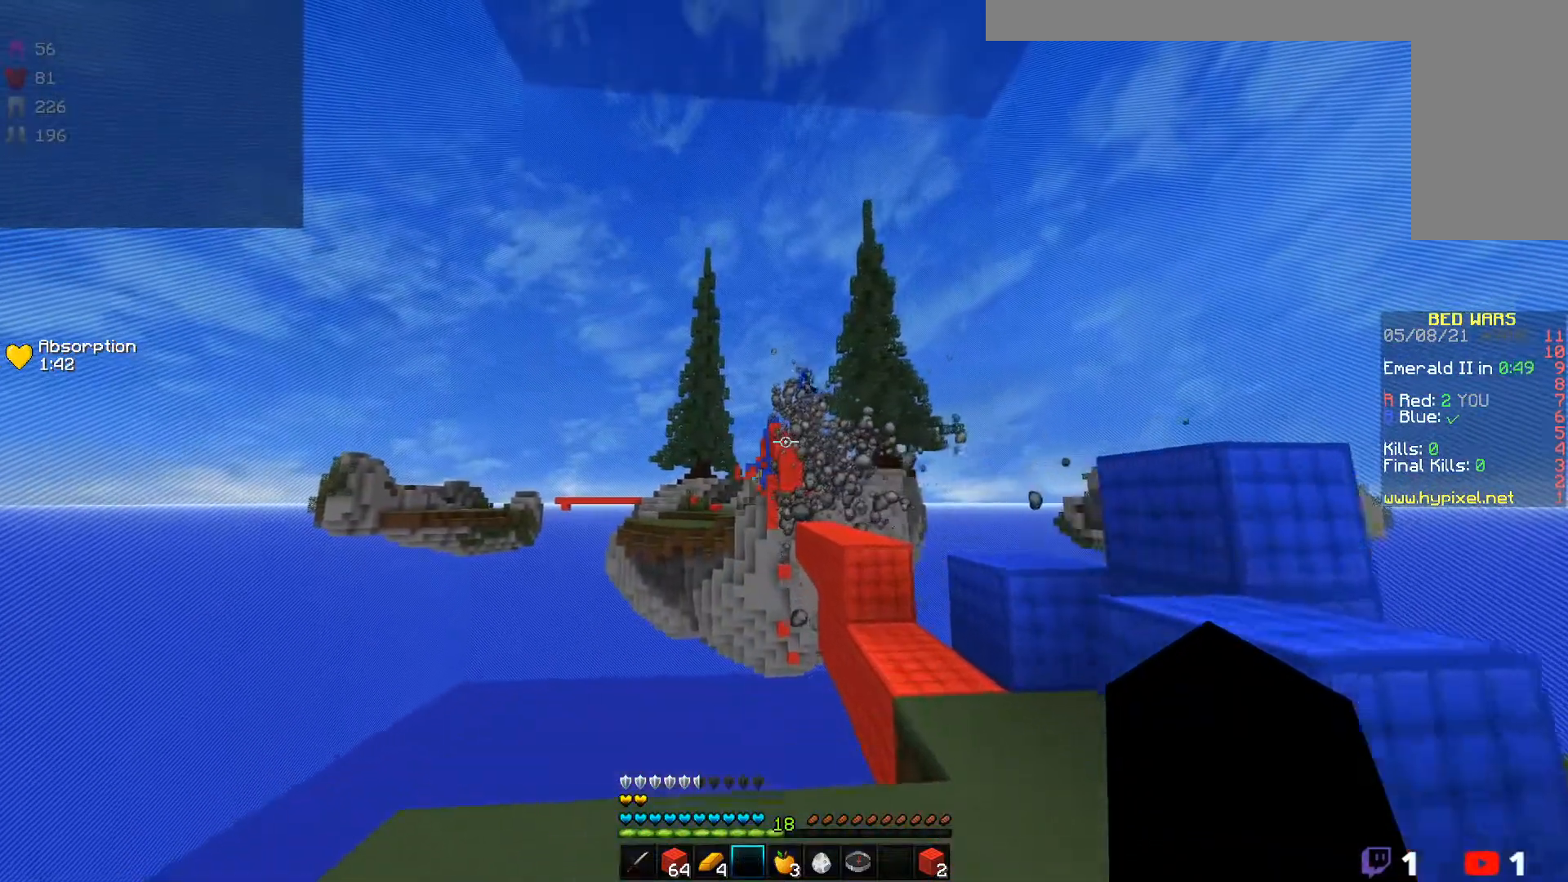
{"keys": [], "mouse": [], "events": [[67, "w", "up"]]}
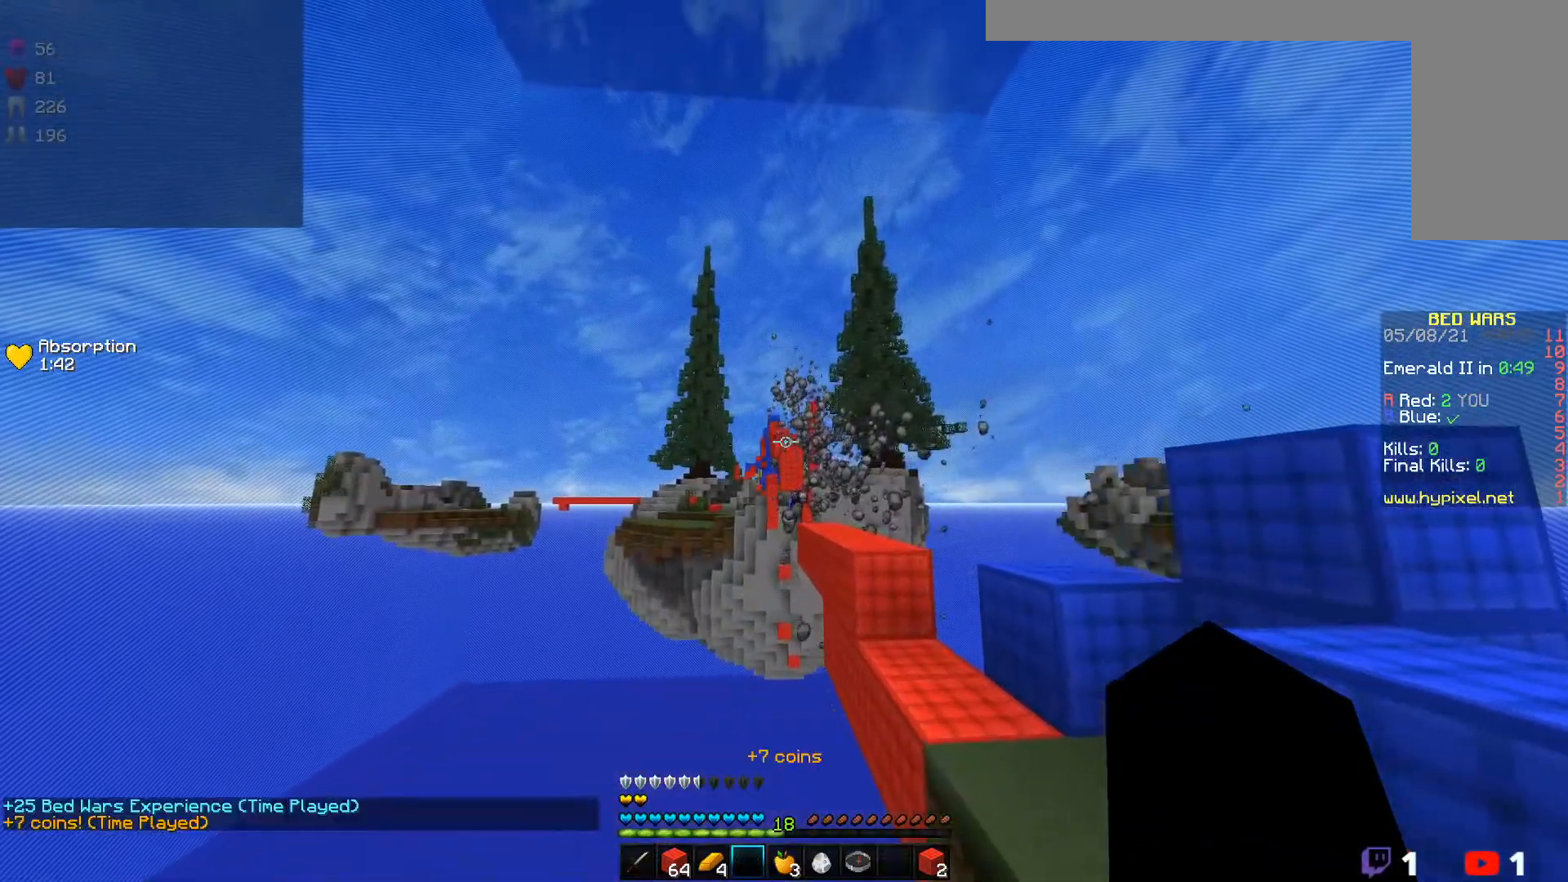
{"keys": [], "mouse": [], "events": []}
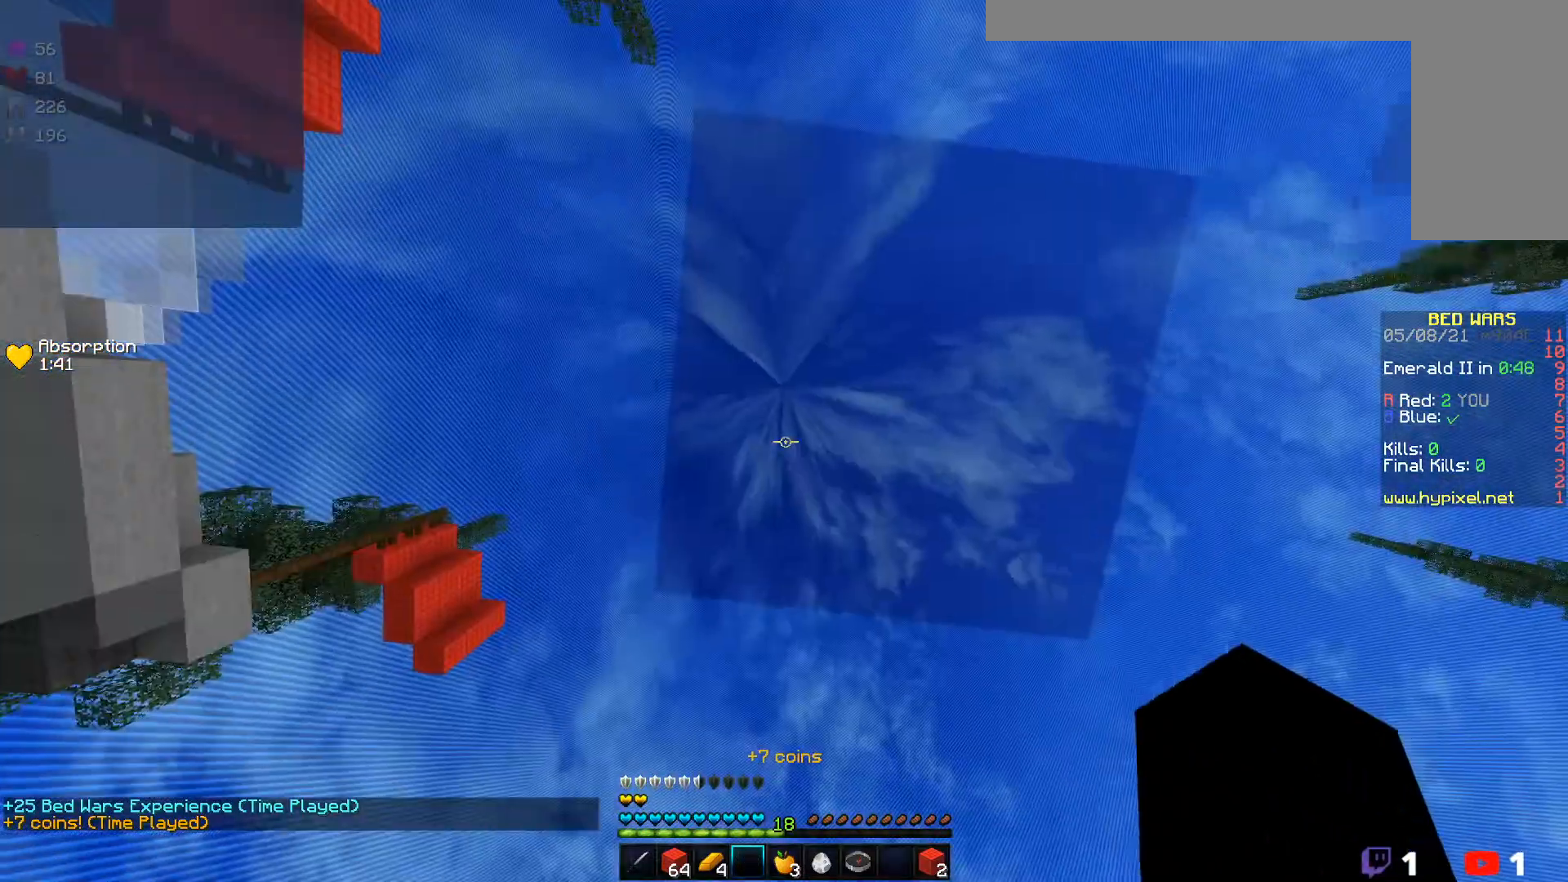
{"keys": [], "mouse": [], "events": []}
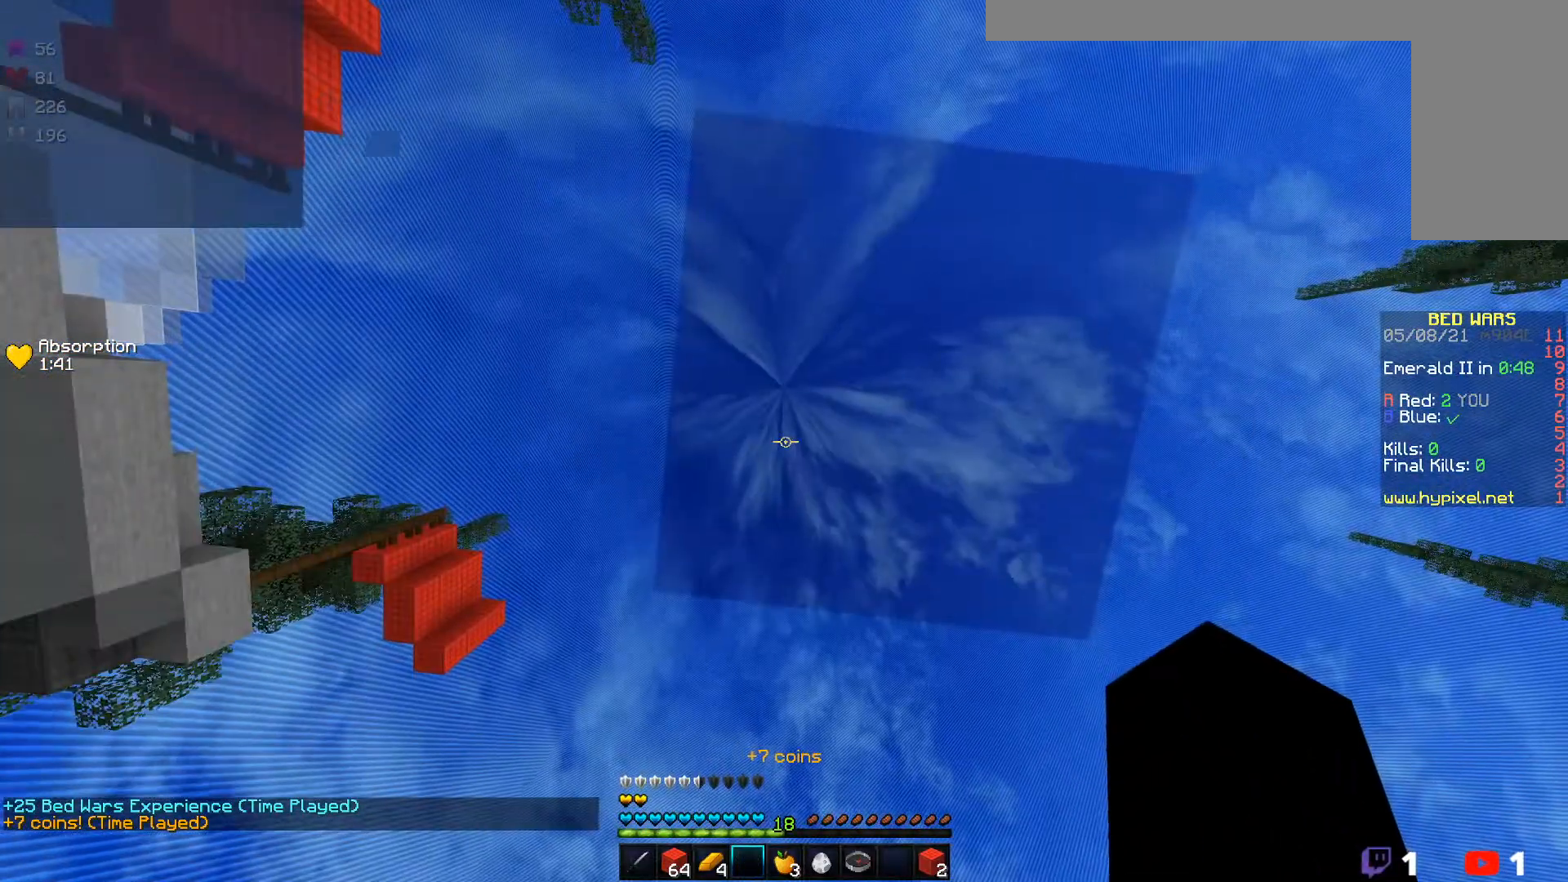
{"keys": ["s"], "mouse": [], "events": [[200, "s", "down"], [300, "d", "down"], [500, "d", "up"]]}
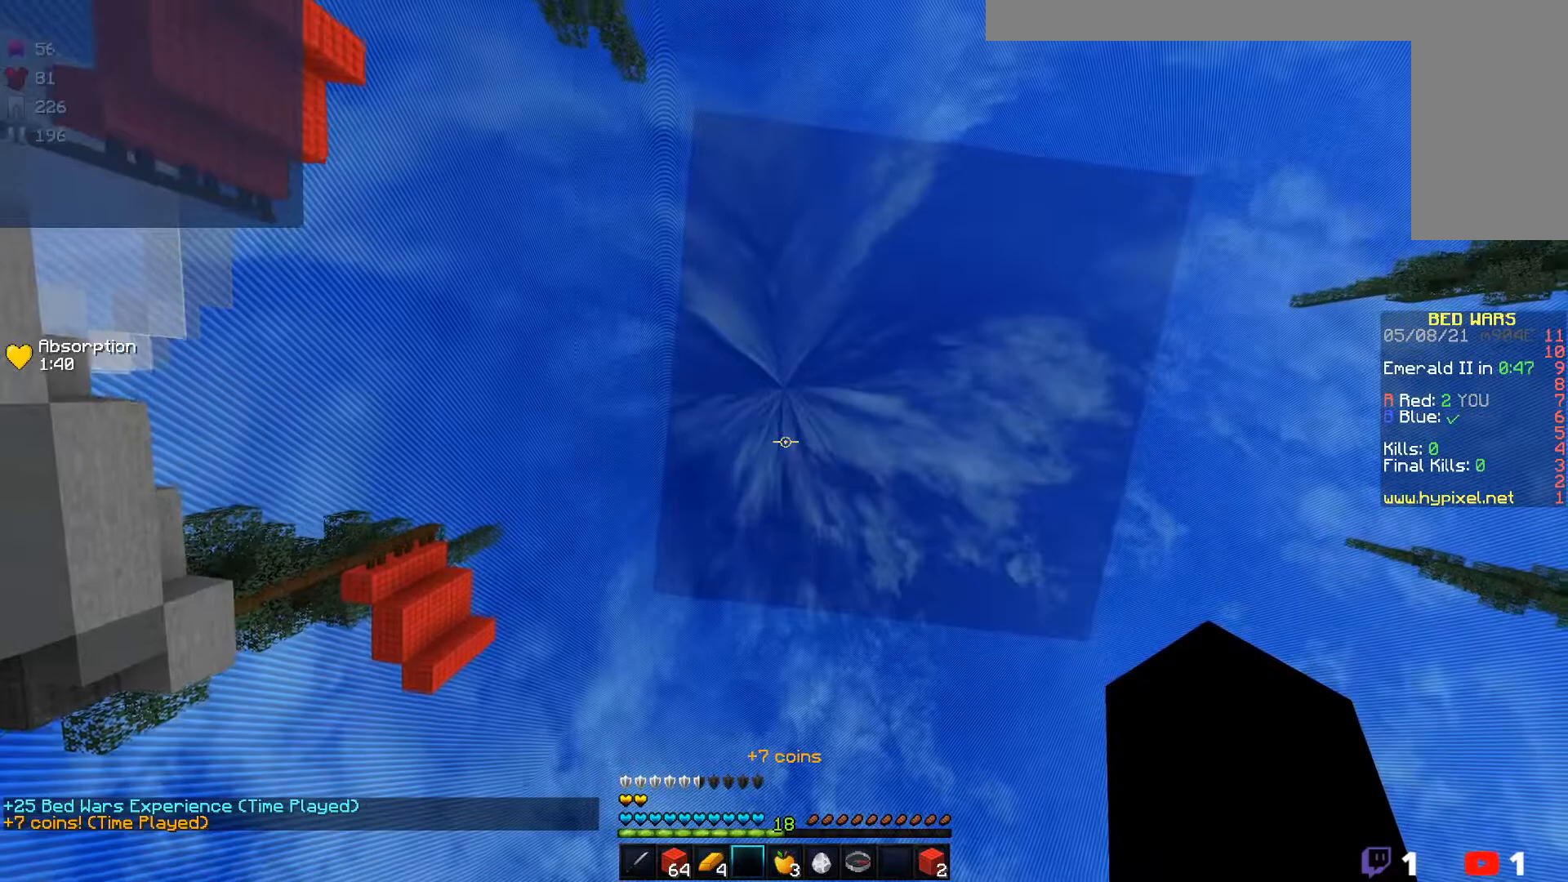
{"keys": [], "mouse": [], "events": [[83, "s", "up"]]}
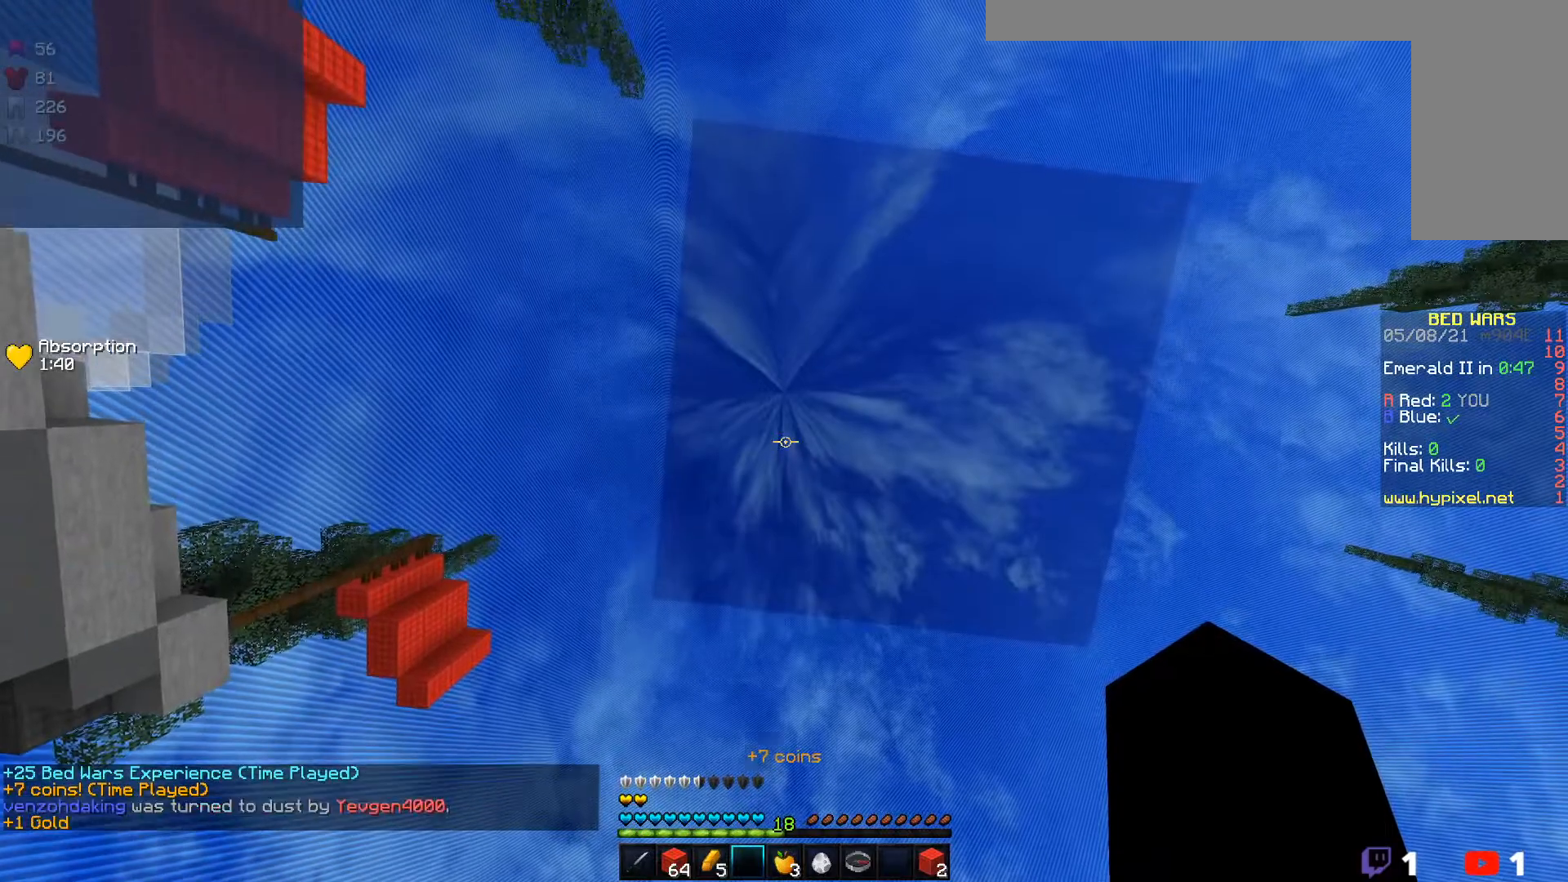
{"keys": [], "mouse": [], "events": []}
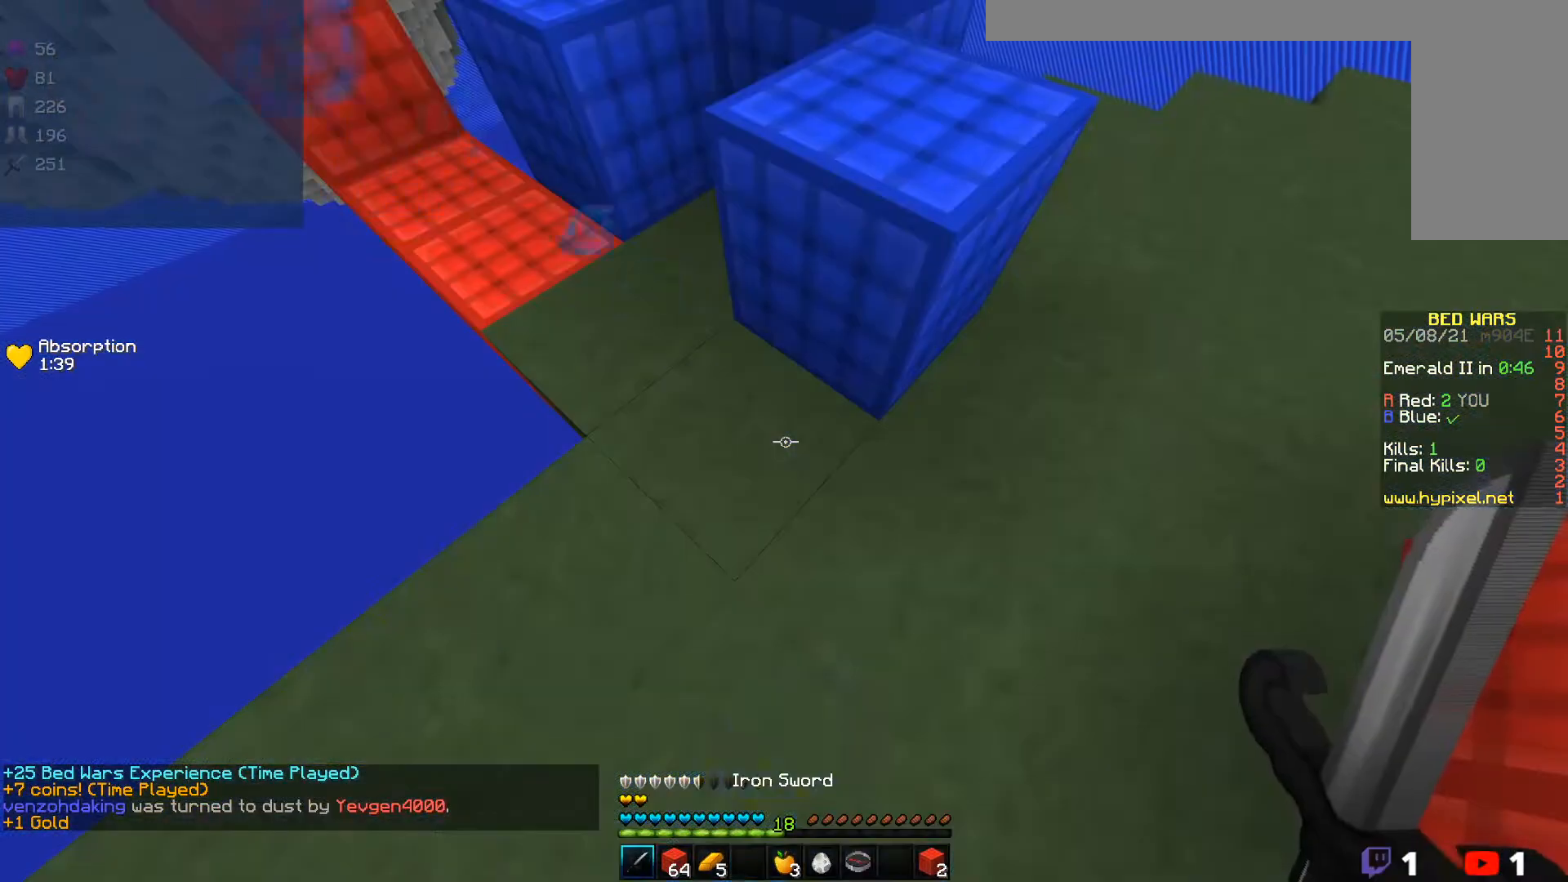
{"keys": [], "mouse": [], "events": []}
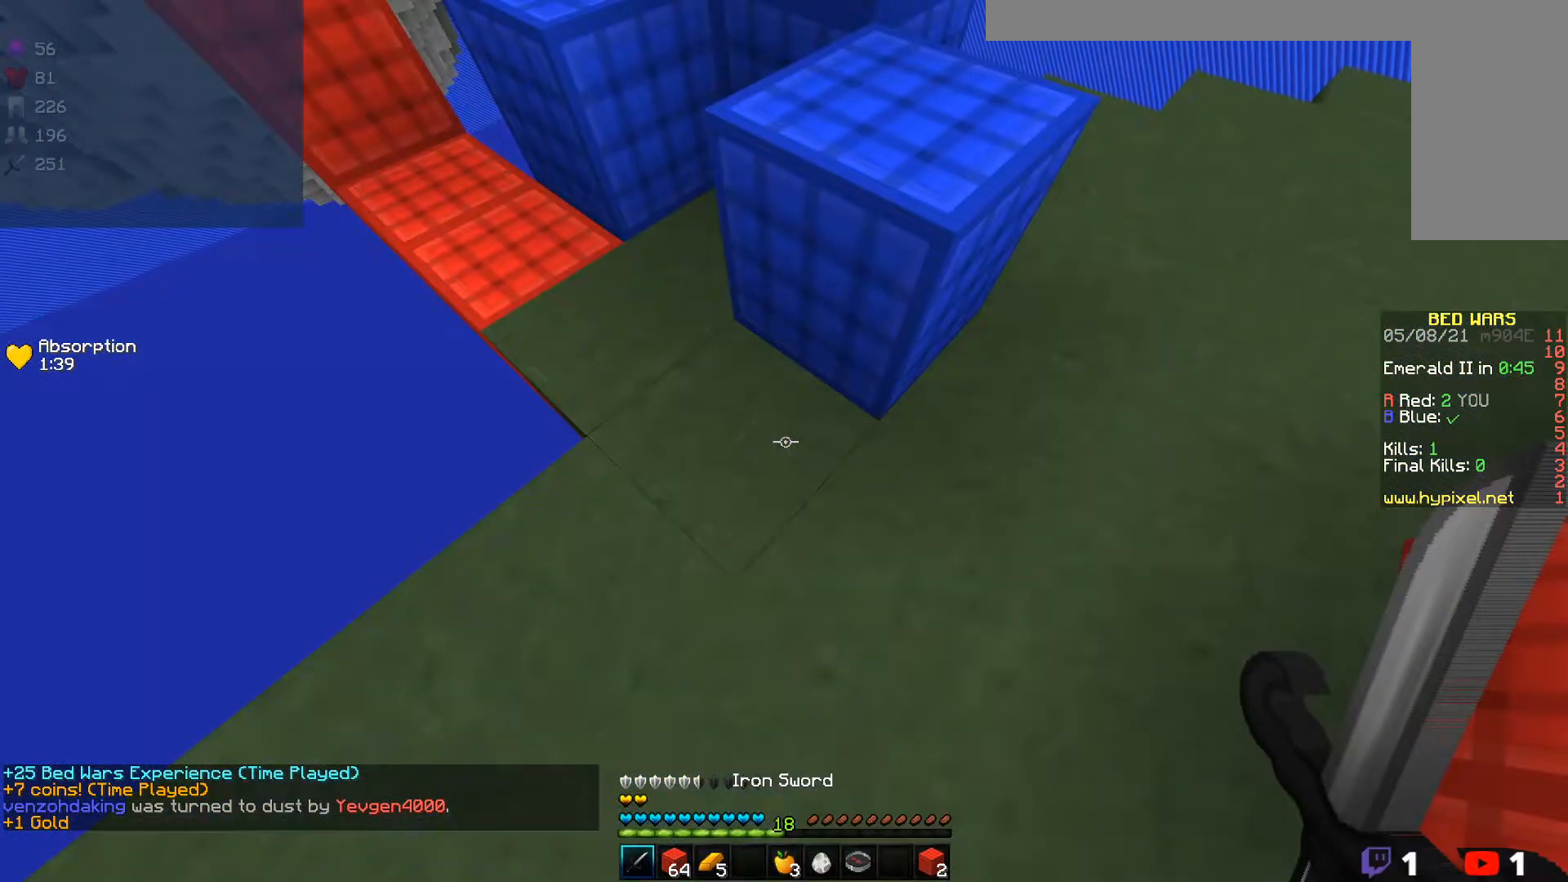
{"keys": [], "mouse": [], "events": []}
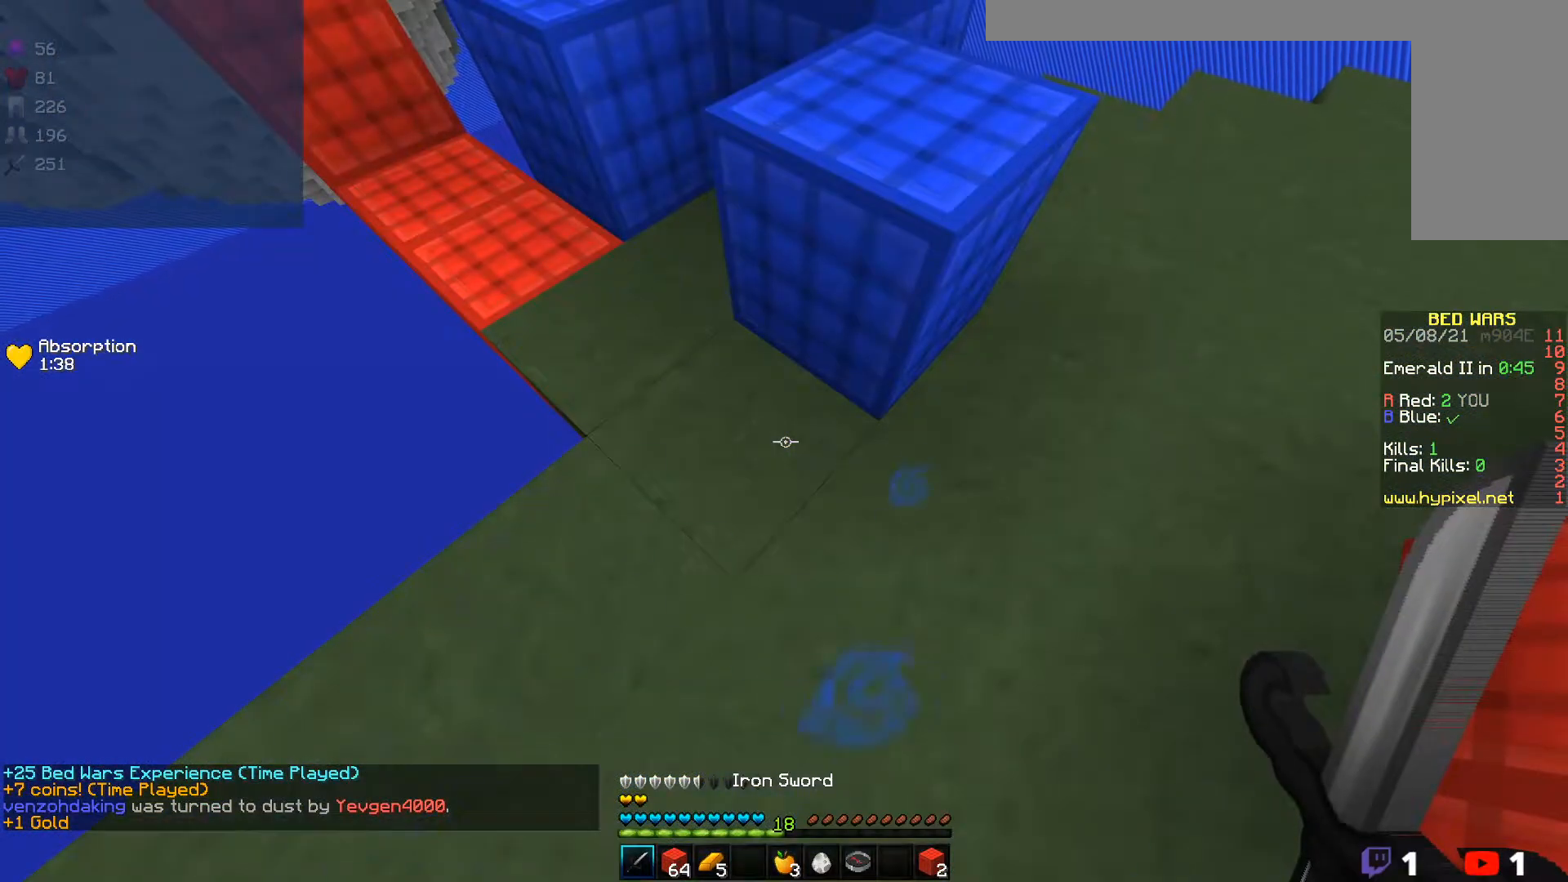
{"keys": [], "mouse": [], "events": []}
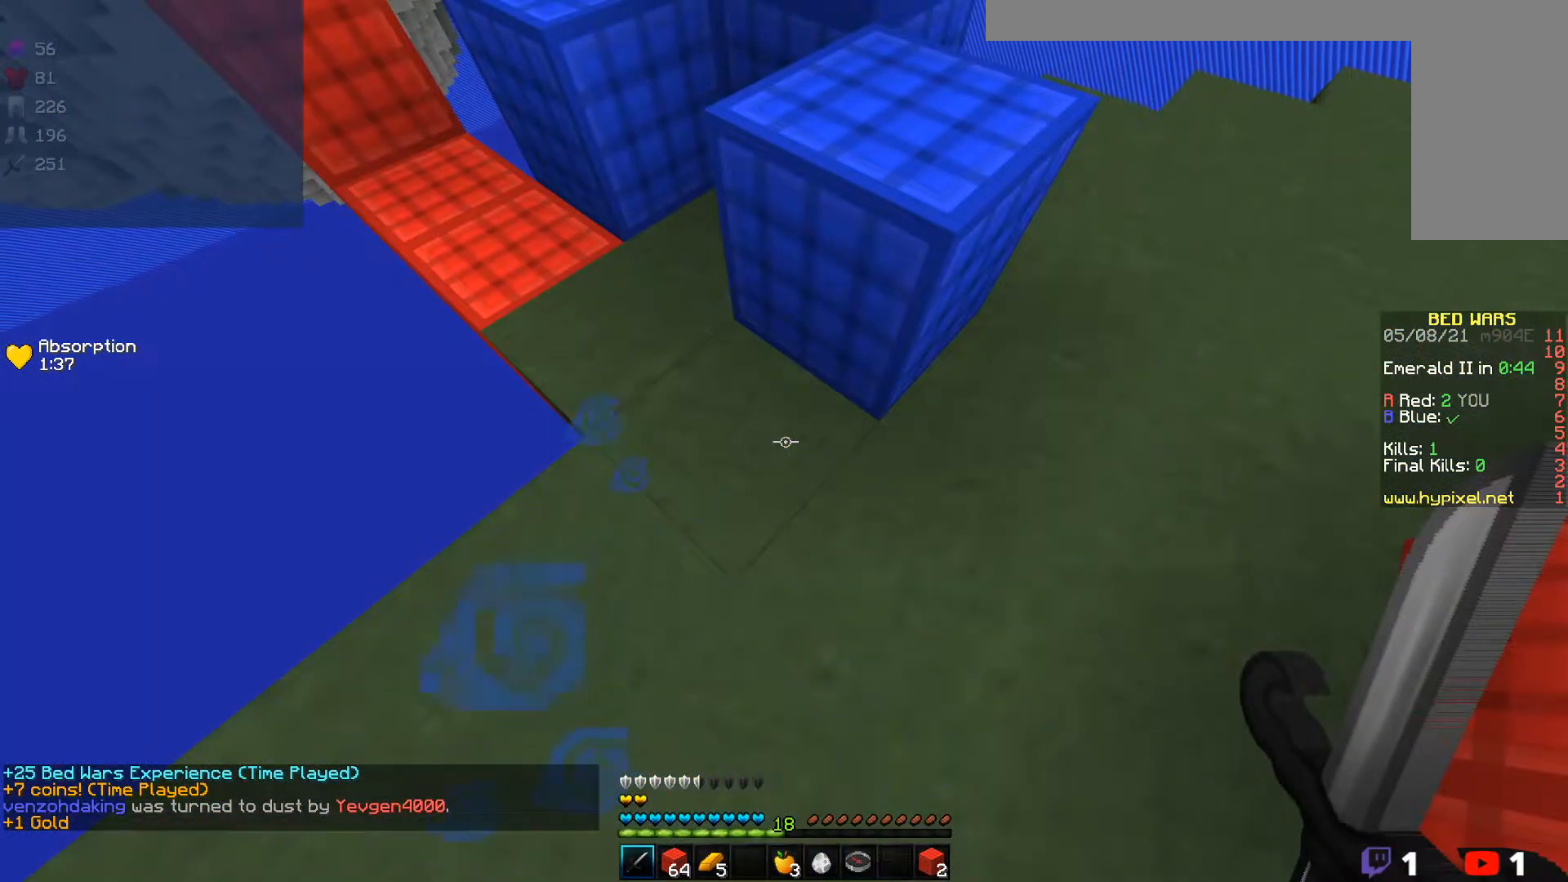
{"keys": ["w"], "mouse": [], "events": [[483, "w", "down"]]}
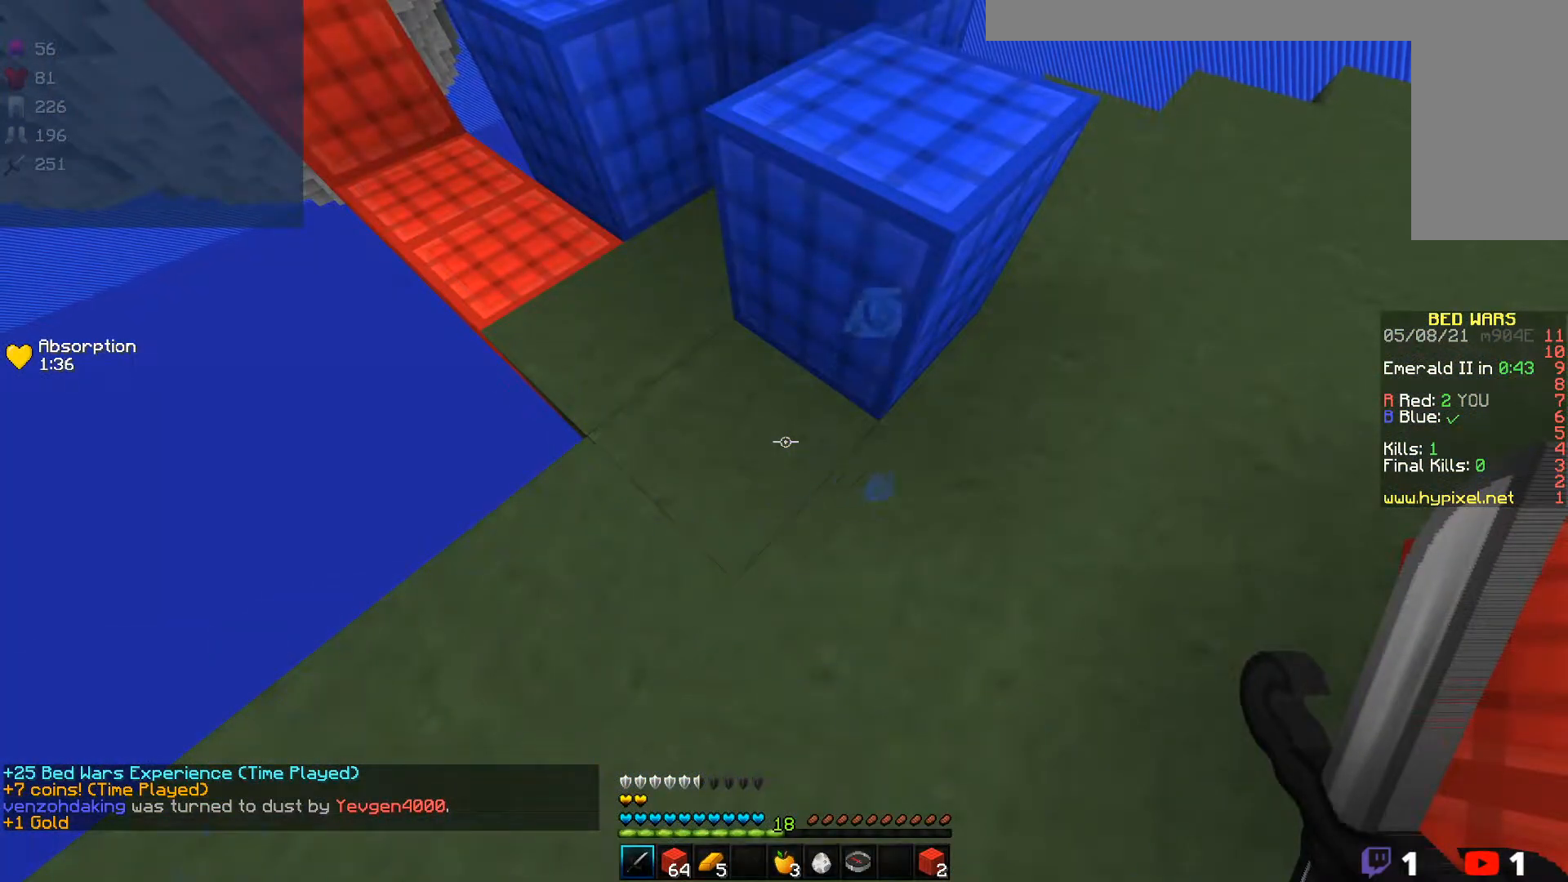
{"keys": ["w"], "mouse": [], "events": [[17, "d", "down"], [433, "d", "up"]]}
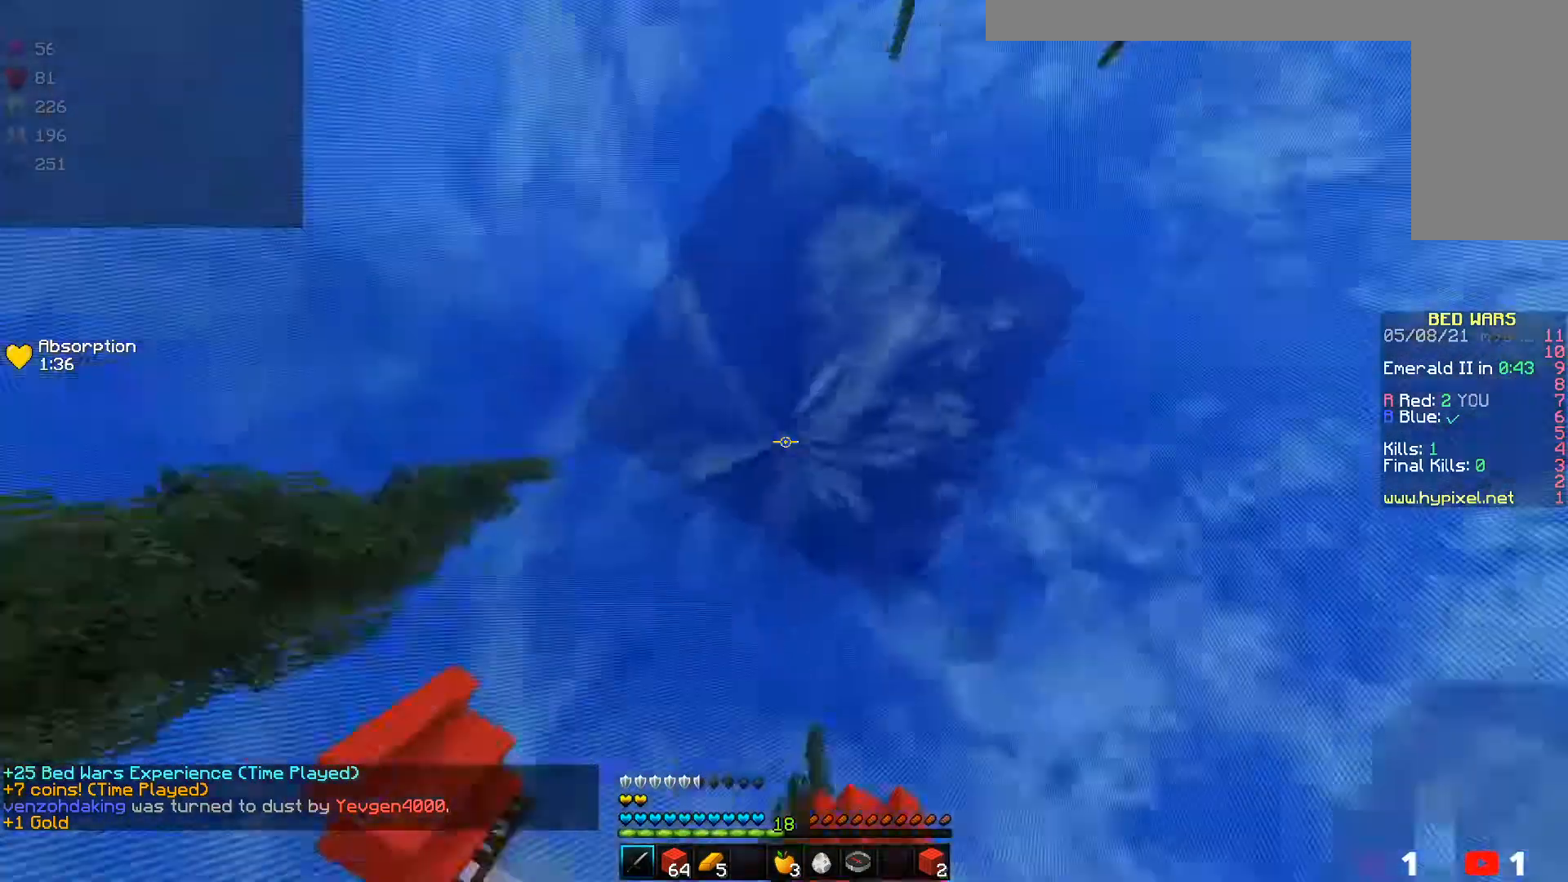
{"keys": [], "mouse": [], "events": [[17, "a", "down"], [350, "a", "up"], [350, "w", "up"]]}
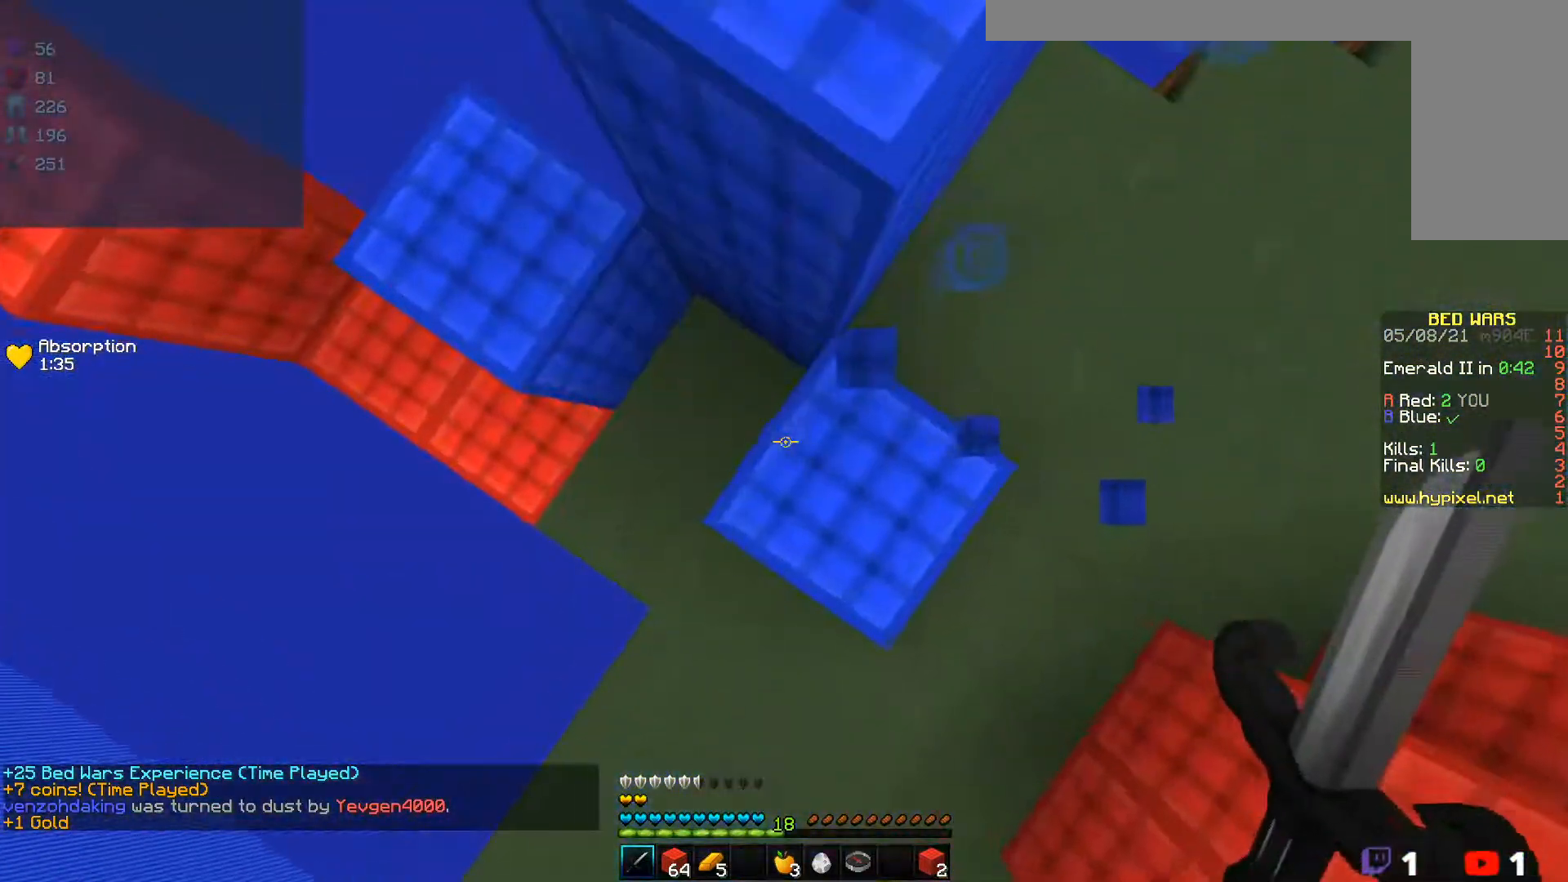
{"keys": ["d", "w"], "mouse": [], "events": [[350, "d", "down"], [450, "w", "down"]]}
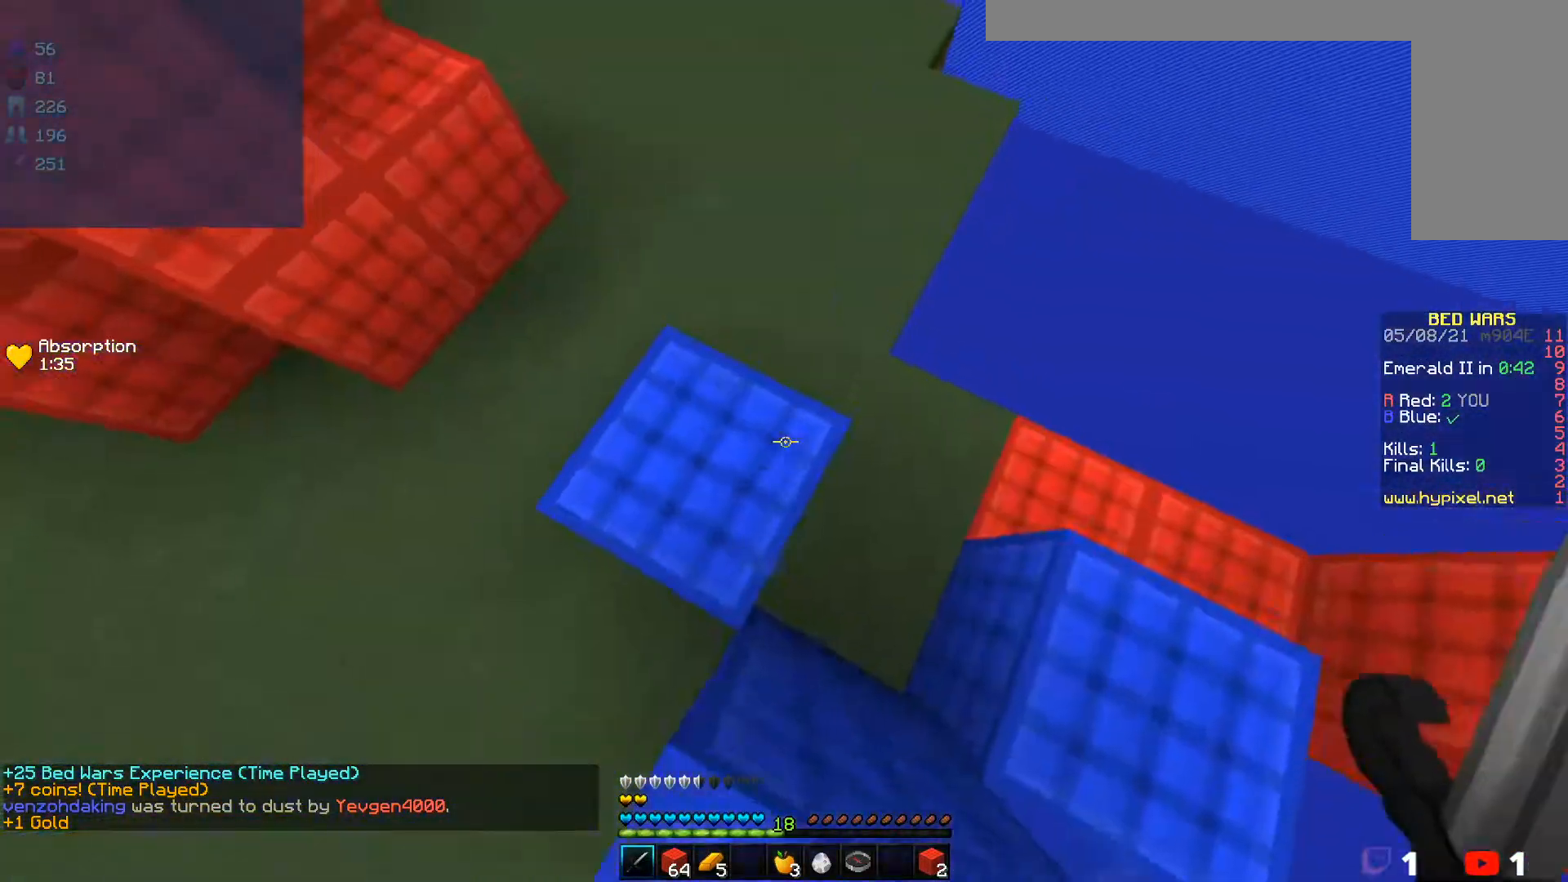
{"keys": [], "mouse": [], "events": [[100, "d", "up"], [100, "w", "up"], [283, "a", "down"], [483, "a", "up"]]}
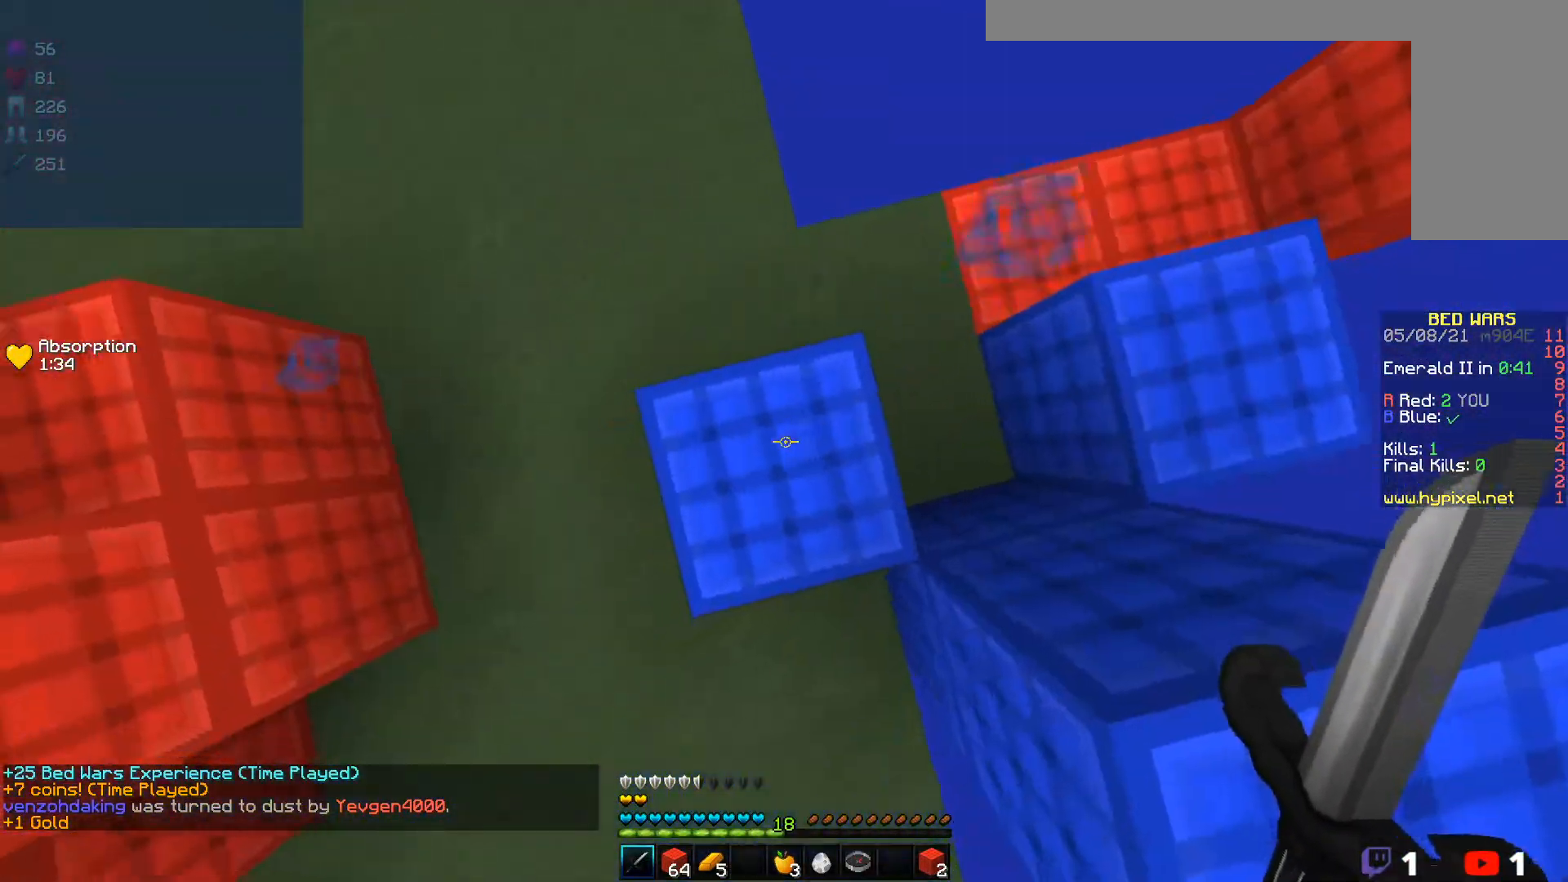
{"keys": [], "mouse": [], "events": [[100, "a", "down"], [117, "w", "down"], [433, "a", "up"], [433, "w", "up"]]}
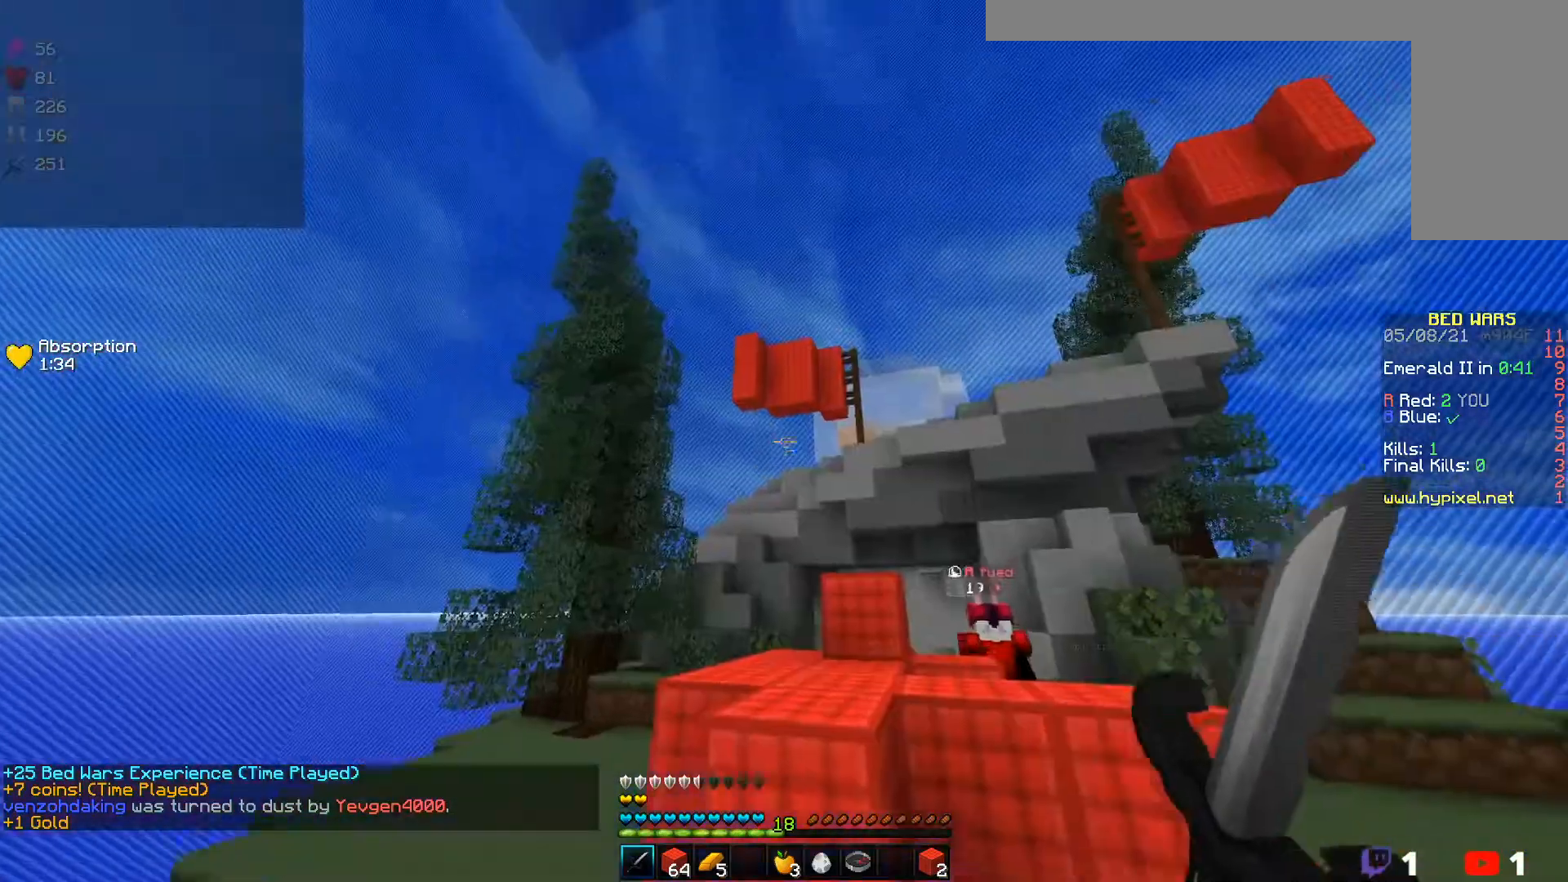
{"keys": ["w"], "mouse": [], "events": [[267, "w", "down"]]}
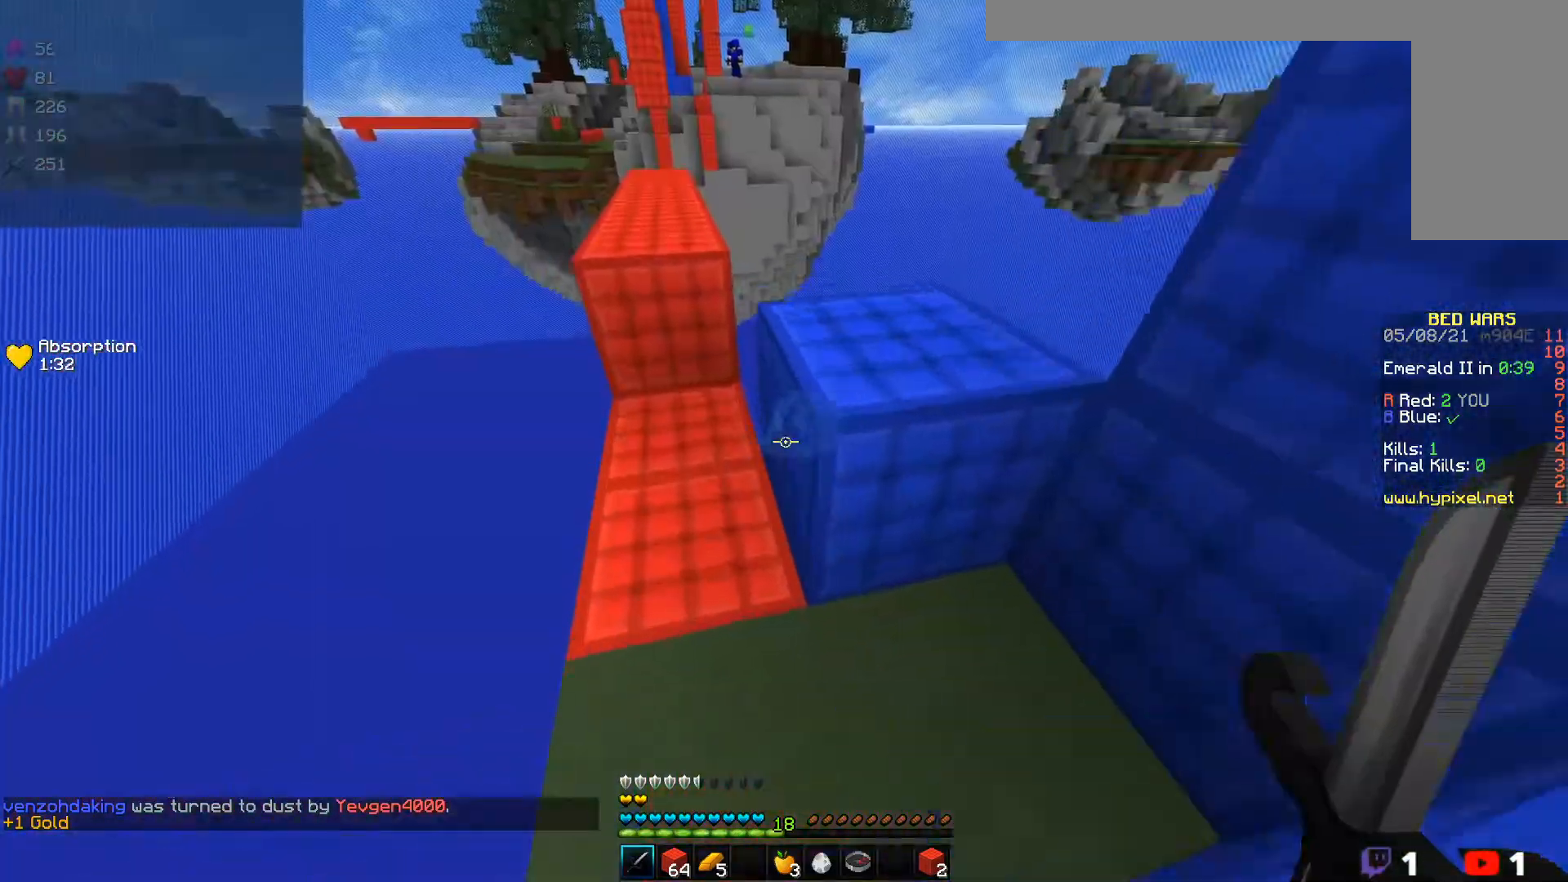
{"keys": [], "mouse": [], "events": [[83, "w", "up"], [300, "a", "down"], [350, "w", "down"], [500, "a", "up"], [500, "w", "up"]]}
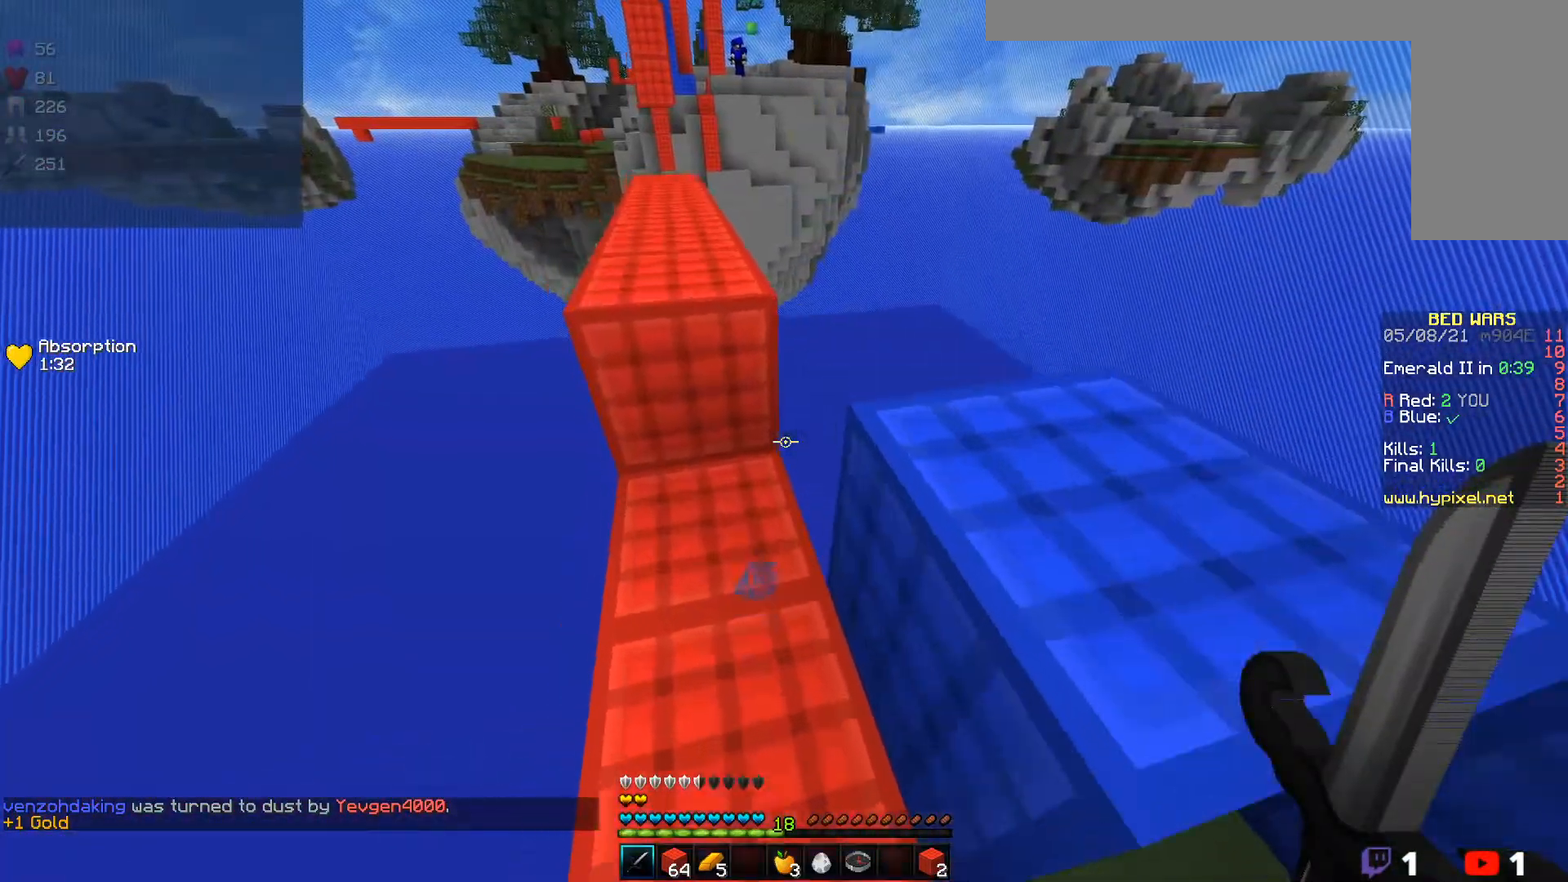
{"keys": ["s"], "mouse": [], "events": [[300, "s", "down"]]}
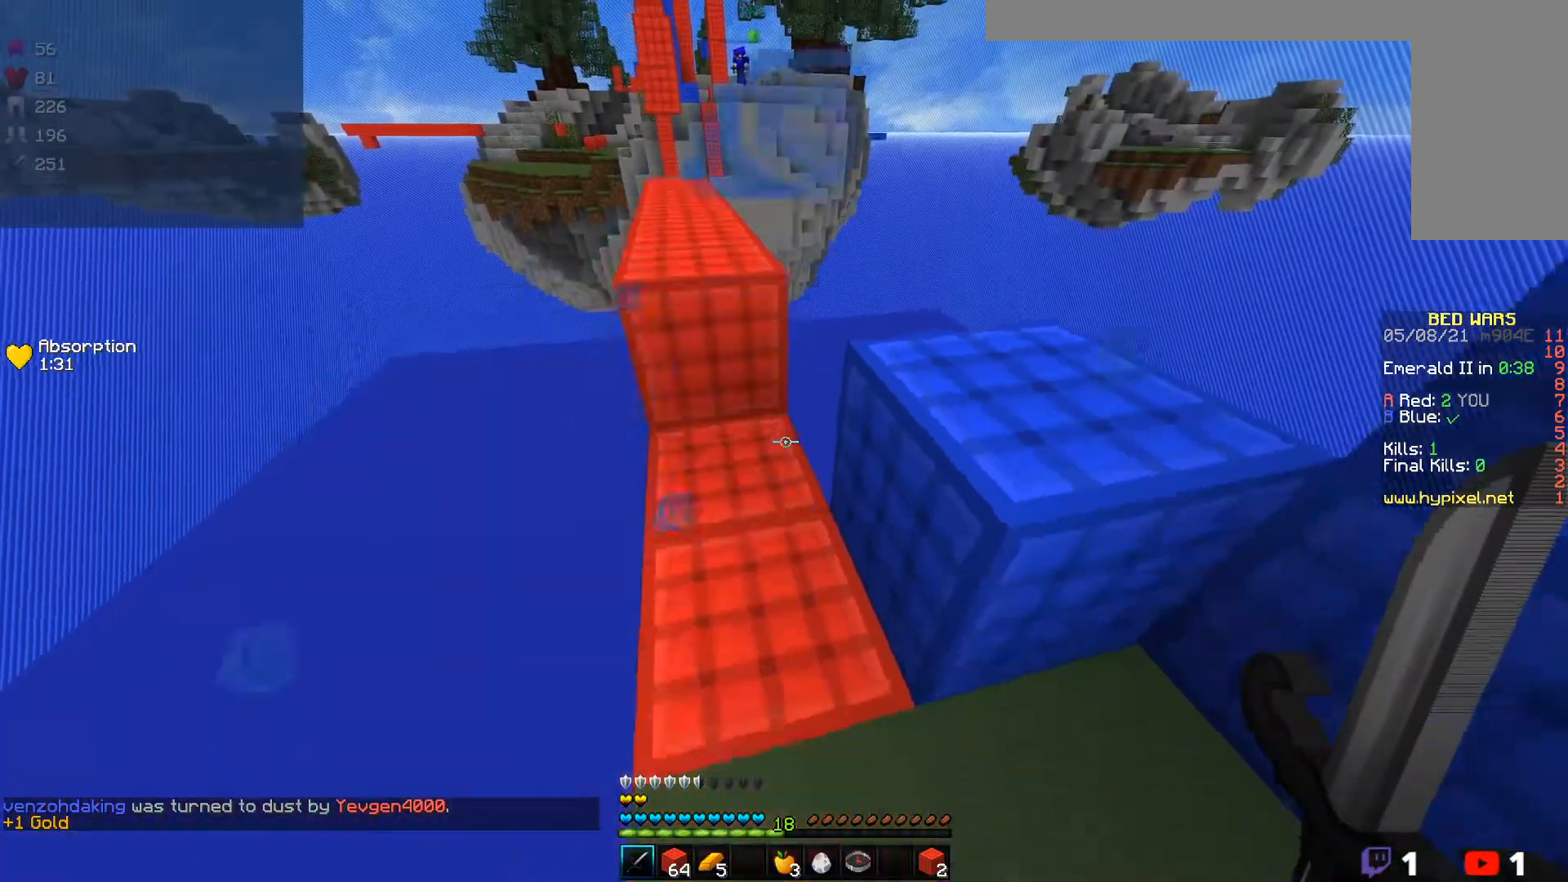
{"keys": ["s"], "mouse": [], "events": [[83, "d", "down"], [300, "d", "up"]]}
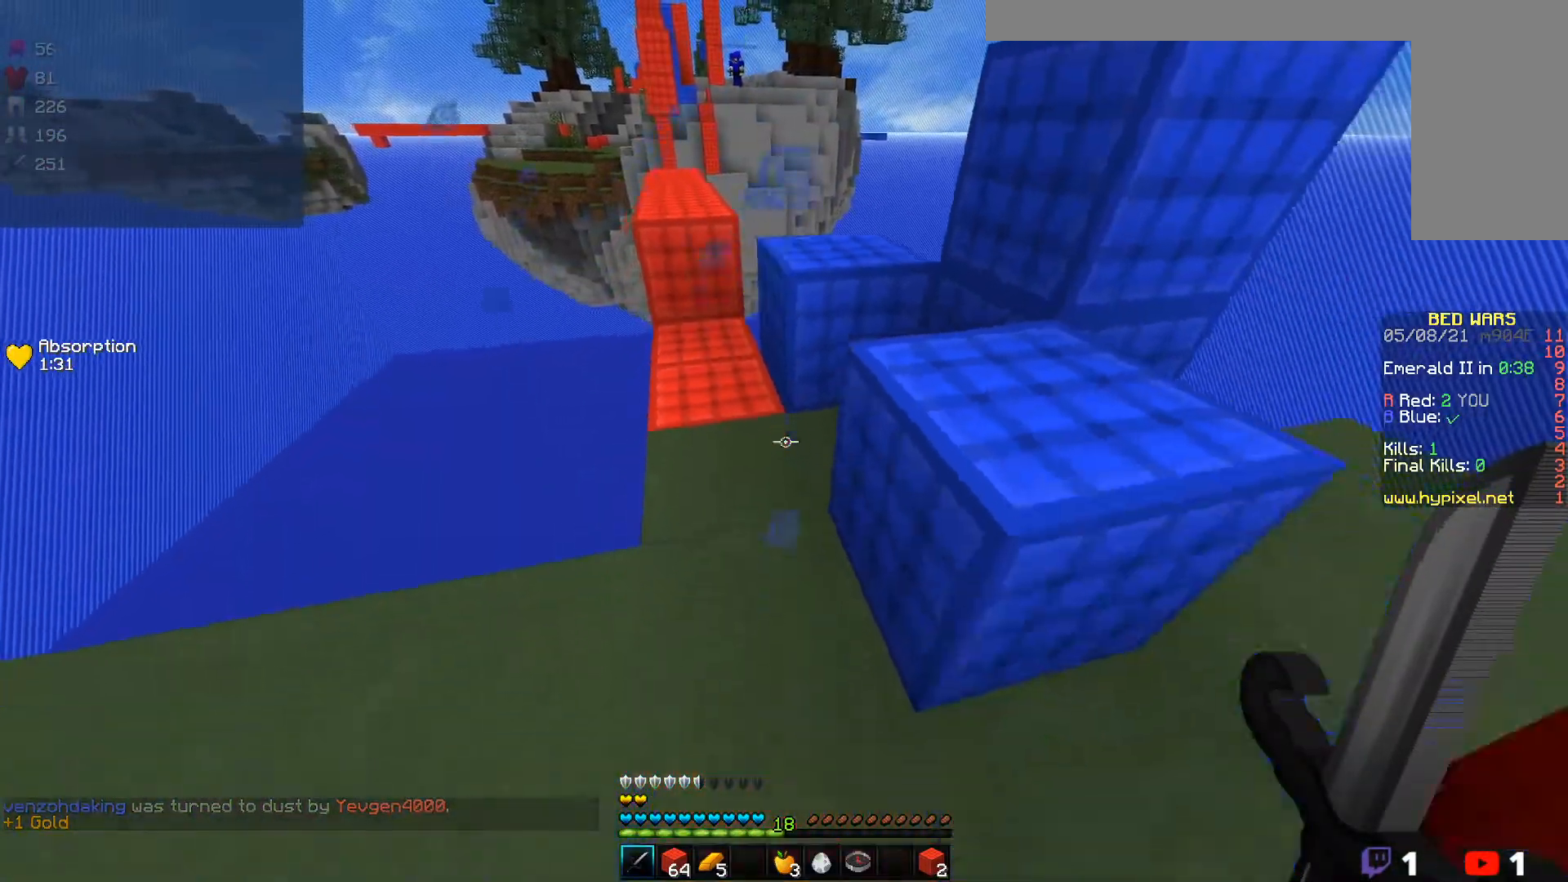
{"keys": ["s"], "mouse": [], "events": []}
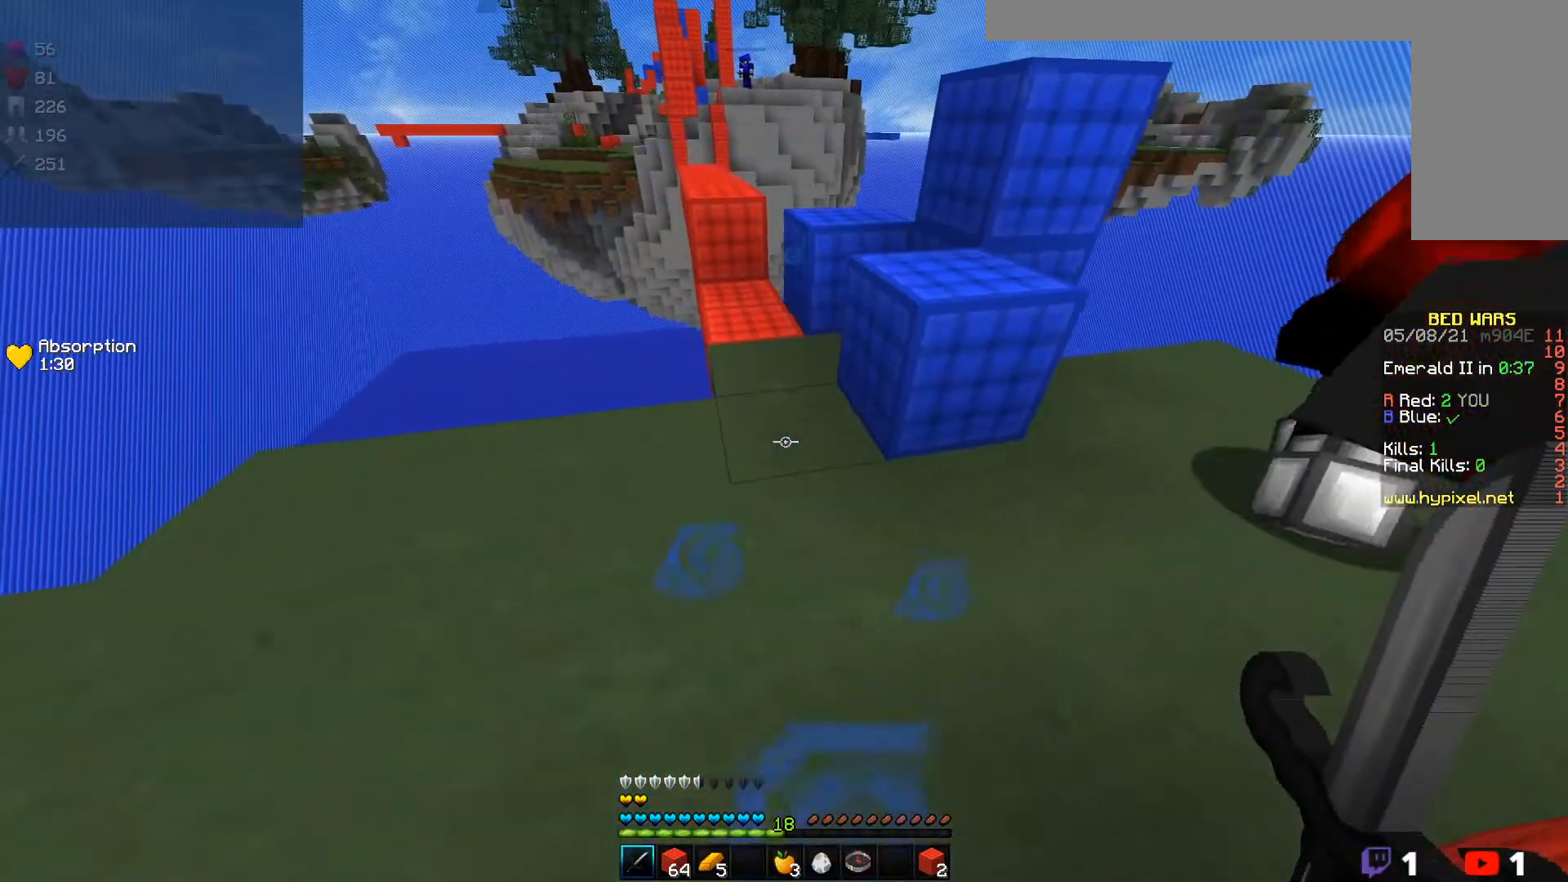
{"keys": ["s"], "mouse": [], "events": [[133, "d", "down"], [217, "d", "up"]]}
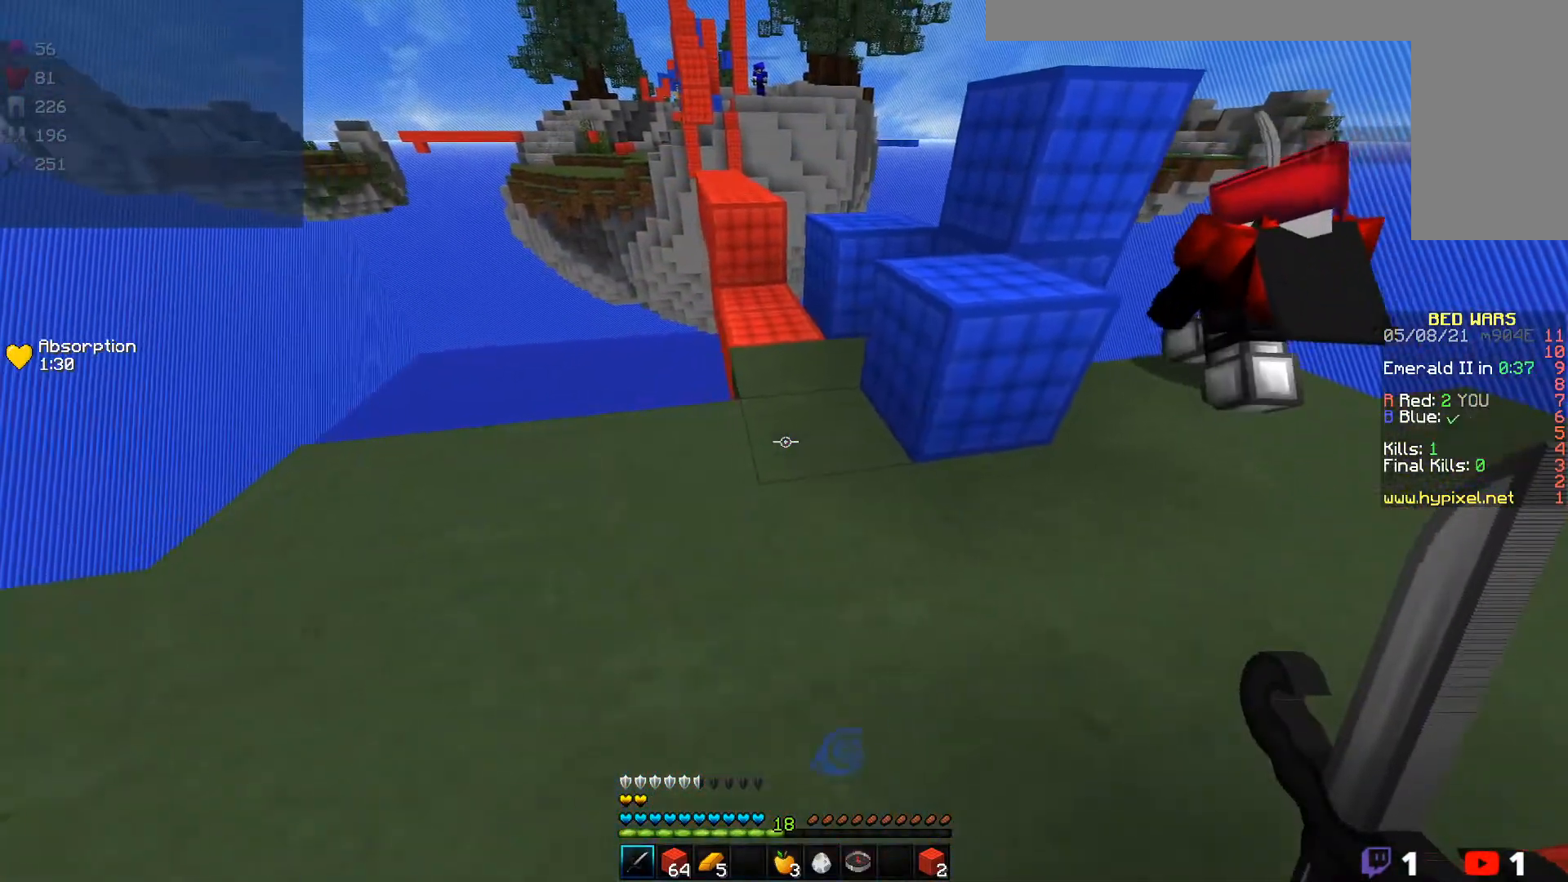
{"keys": ["w"], "mouse": [], "events": [[217, "d", "down"], [283, "d", "up"], [283, "s", "up"], [283, "w", "down"]]}
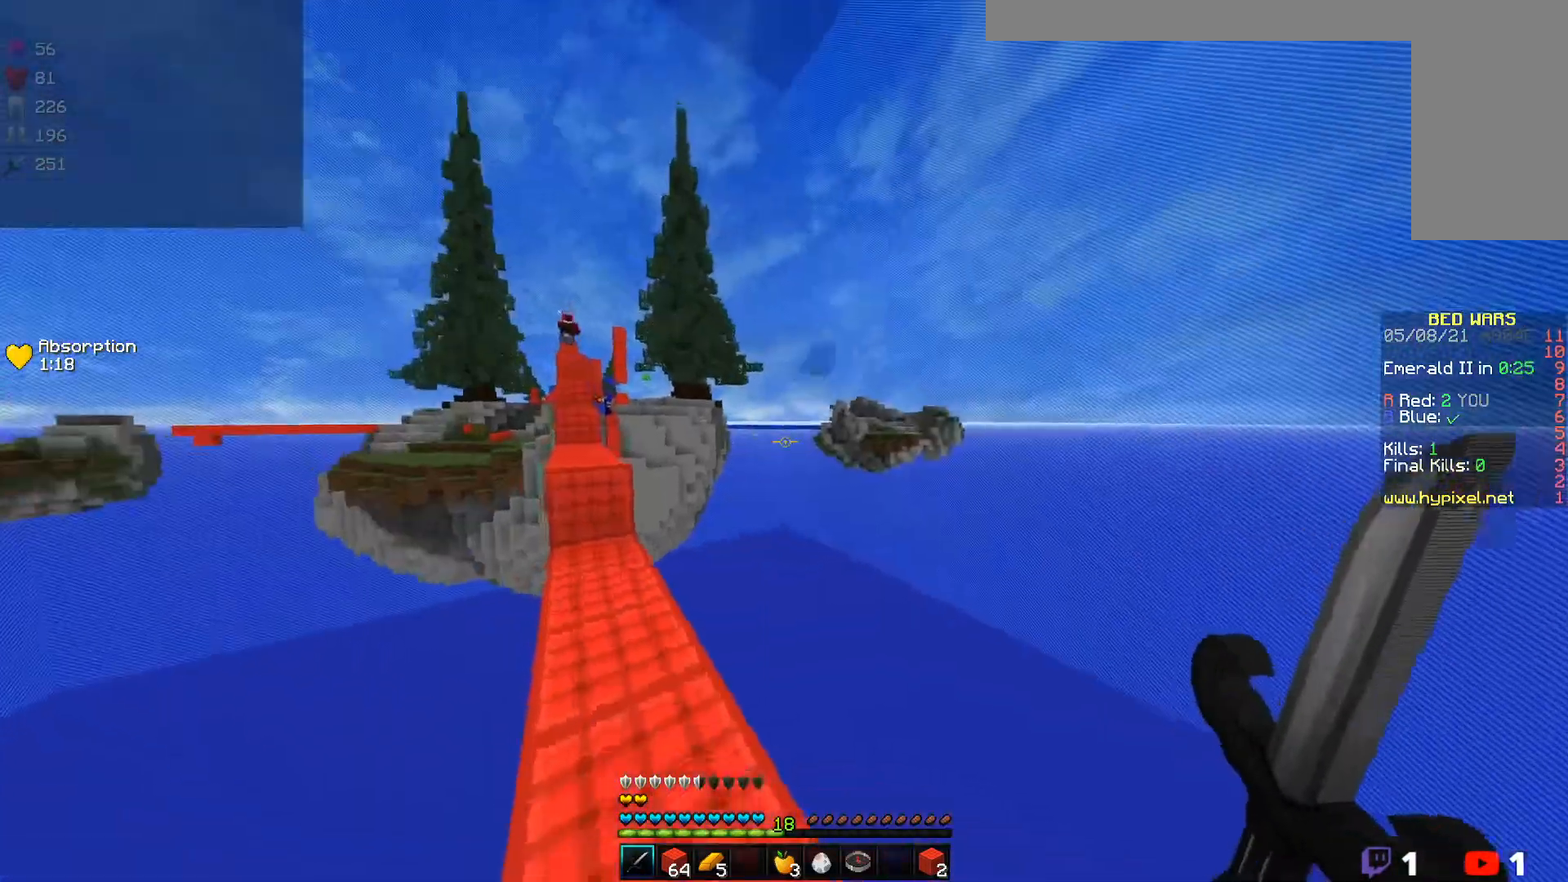
{"keys": [], "mouse": [], "events": [[500, "w", "up"]]}